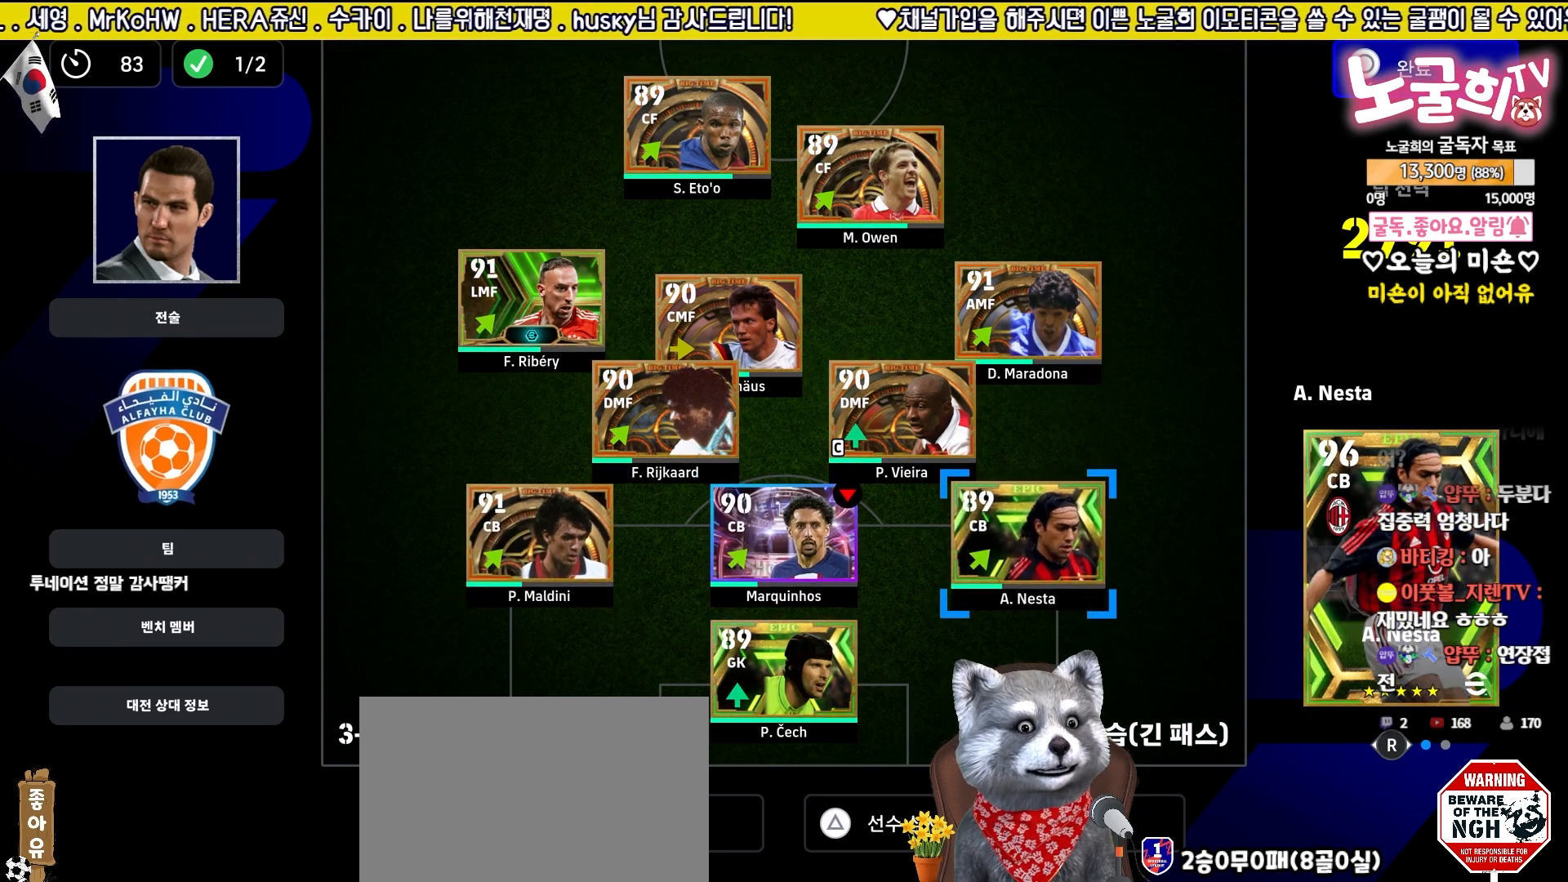
Gameplay with a controller (PlayStation layout); each line is a JSON object with the inputs held at the frame after it. "events" lists button and stick changes between this image and that frame as [ms after this image, input, new state], when the widget could be followed in between.
{"buttons": ["DPAD_LEFT"], "left_stick": "center", "right_stick": "center", "events": [[167, "DPAD_RIGHT", "down"], [233, "DPAD_RIGHT", "up"], [433, "DPAD_LEFT", "down"]]}
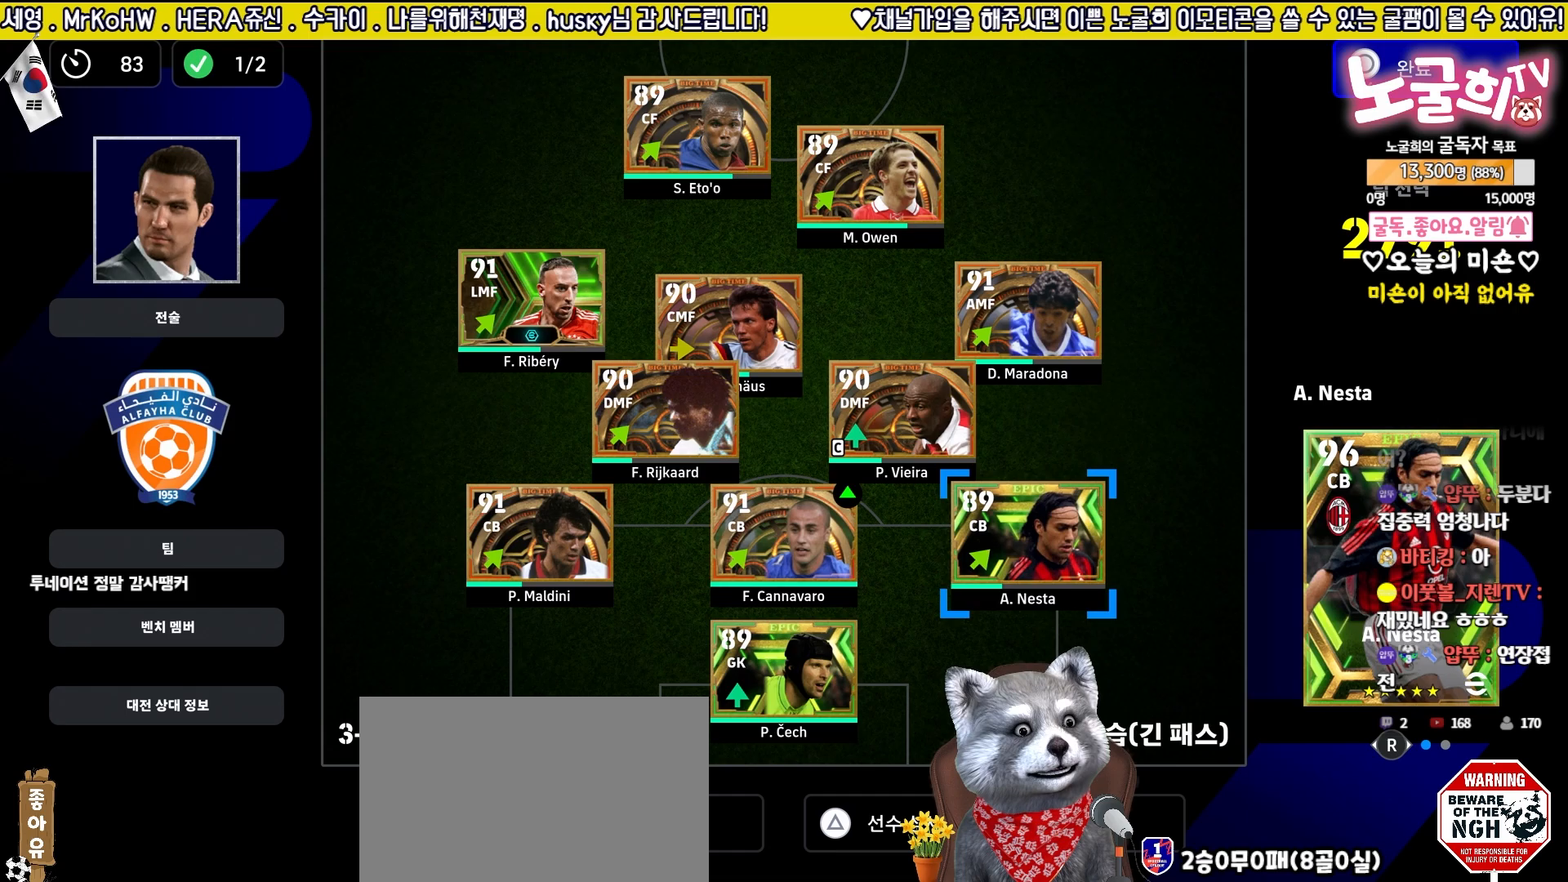
{"buttons": ["DPAD_LEFT"], "left_stick": "center", "right_stick": "center", "events": [[33, "DPAD_LEFT", "up"], [200, "CROSS", "down"], [283, "CROSS", "up"], [317, "DPAD_LEFT", "down"], [383, "DPAD_LEFT", "up"], [467, "DPAD_LEFT", "down"]]}
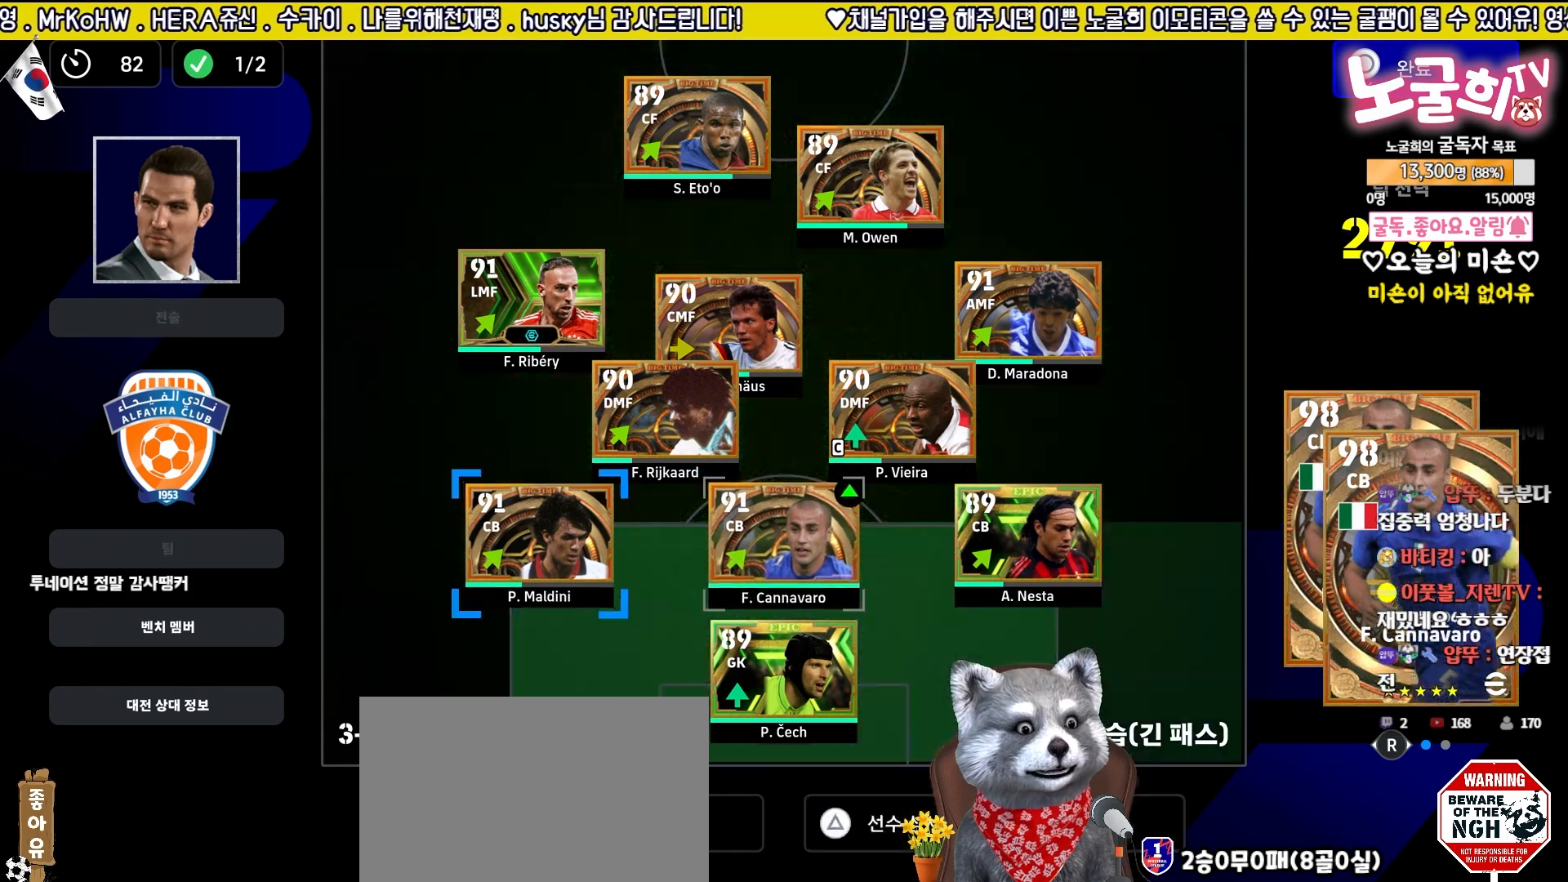
{"buttons": ["DPAD_DOWN"], "left_stick": "center", "right_stick": "center", "events": [[50, "DPAD_LEFT", "up"], [200, "DPAD_DOWN", "down"], [283, "DPAD_DOWN", "up"], [300, "CROSS", "down"], [383, "CROSS", "up"], [467, "DPAD_DOWN", "down"]]}
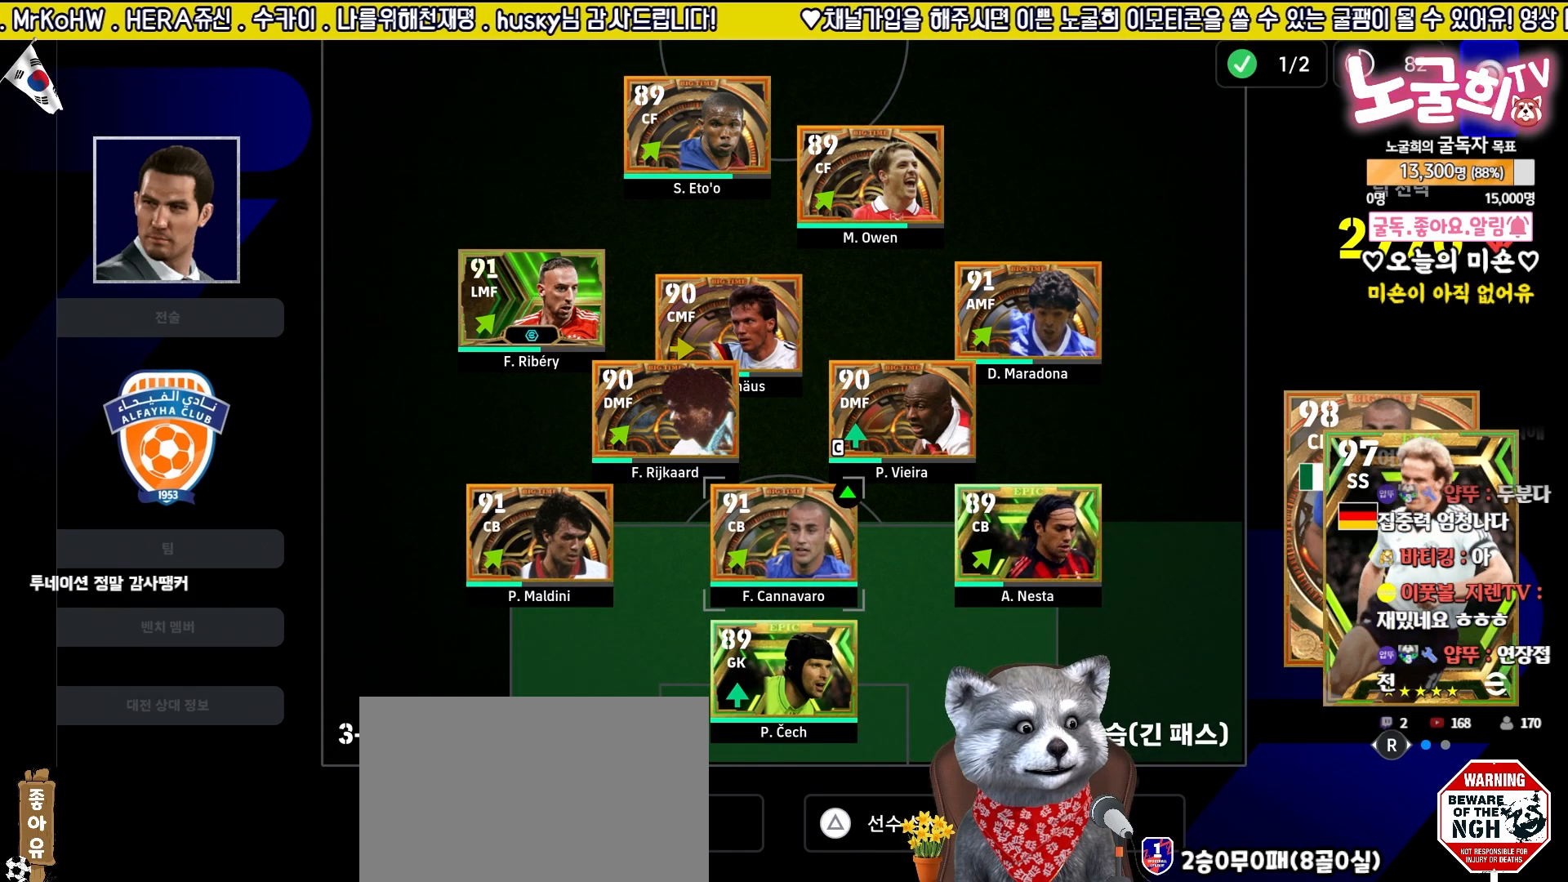
{"buttons": ["DPAD_DOWN"], "left_stick": "center", "right_stick": "center", "events": [[33, "DPAD_DOWN", "up"], [167, "DPAD_DOWN", "down"], [200, "DPAD_DOWN", "up"], [317, "DPAD_DOWN", "down"], [383, "DPAD_DOWN", "up"], [483, "DPAD_DOWN", "down"]]}
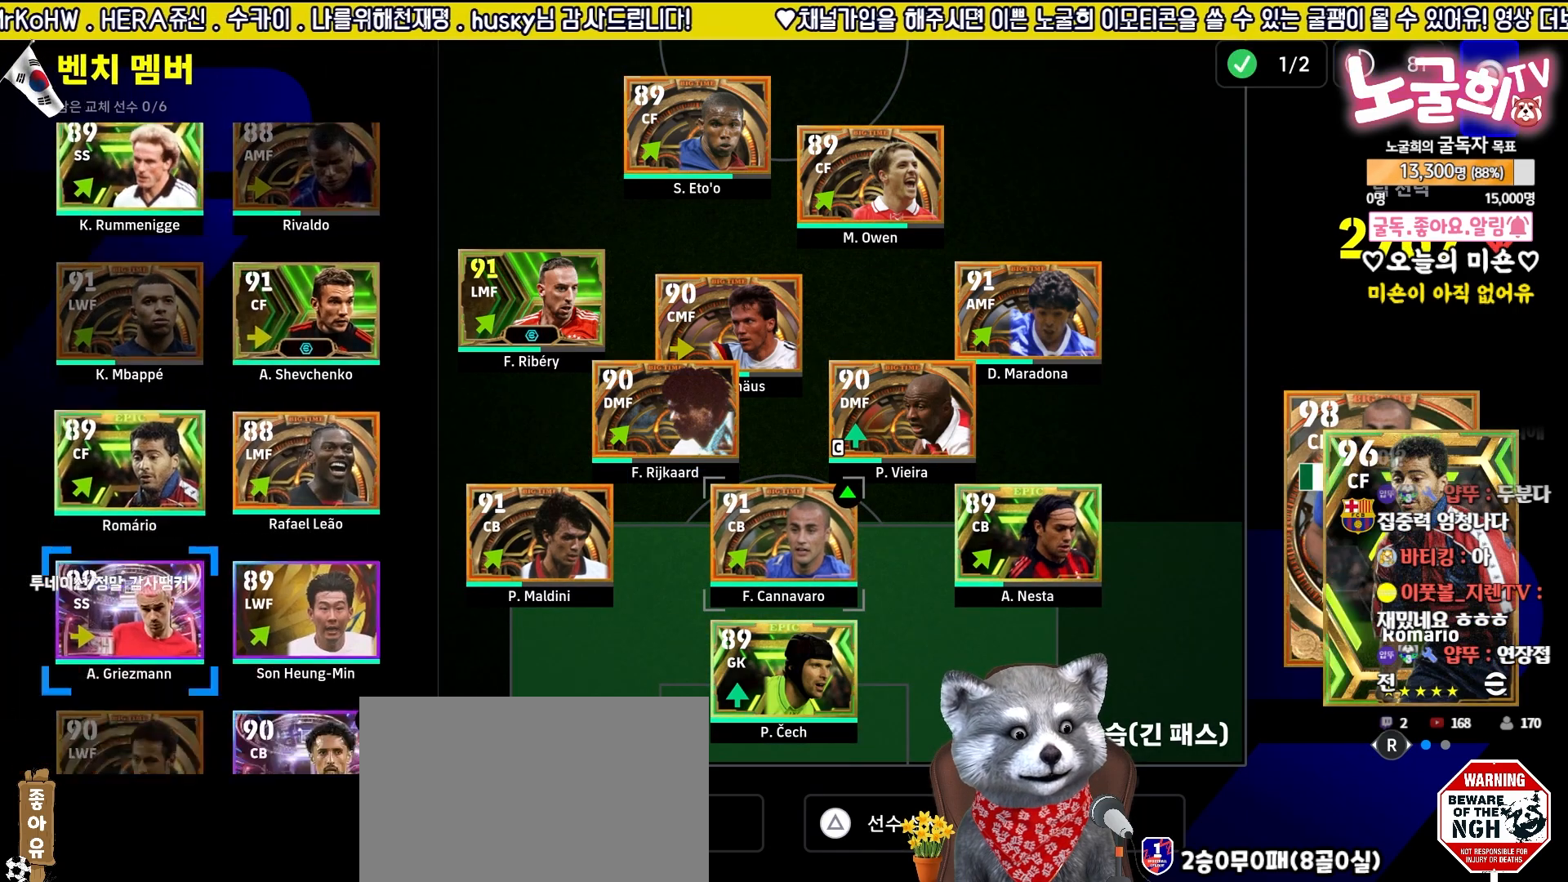
{"buttons": ["DPAD_RIGHT"], "left_stick": "center", "right_stick": "center", "events": [[33, "DPAD_DOWN", "up"], [117, "DPAD_DOWN", "down"], [183, "DPAD_DOWN", "up"], [250, "DPAD_DOWN", "down"], [333, "DPAD_DOWN", "up"], [483, "DPAD_RIGHT", "down"]]}
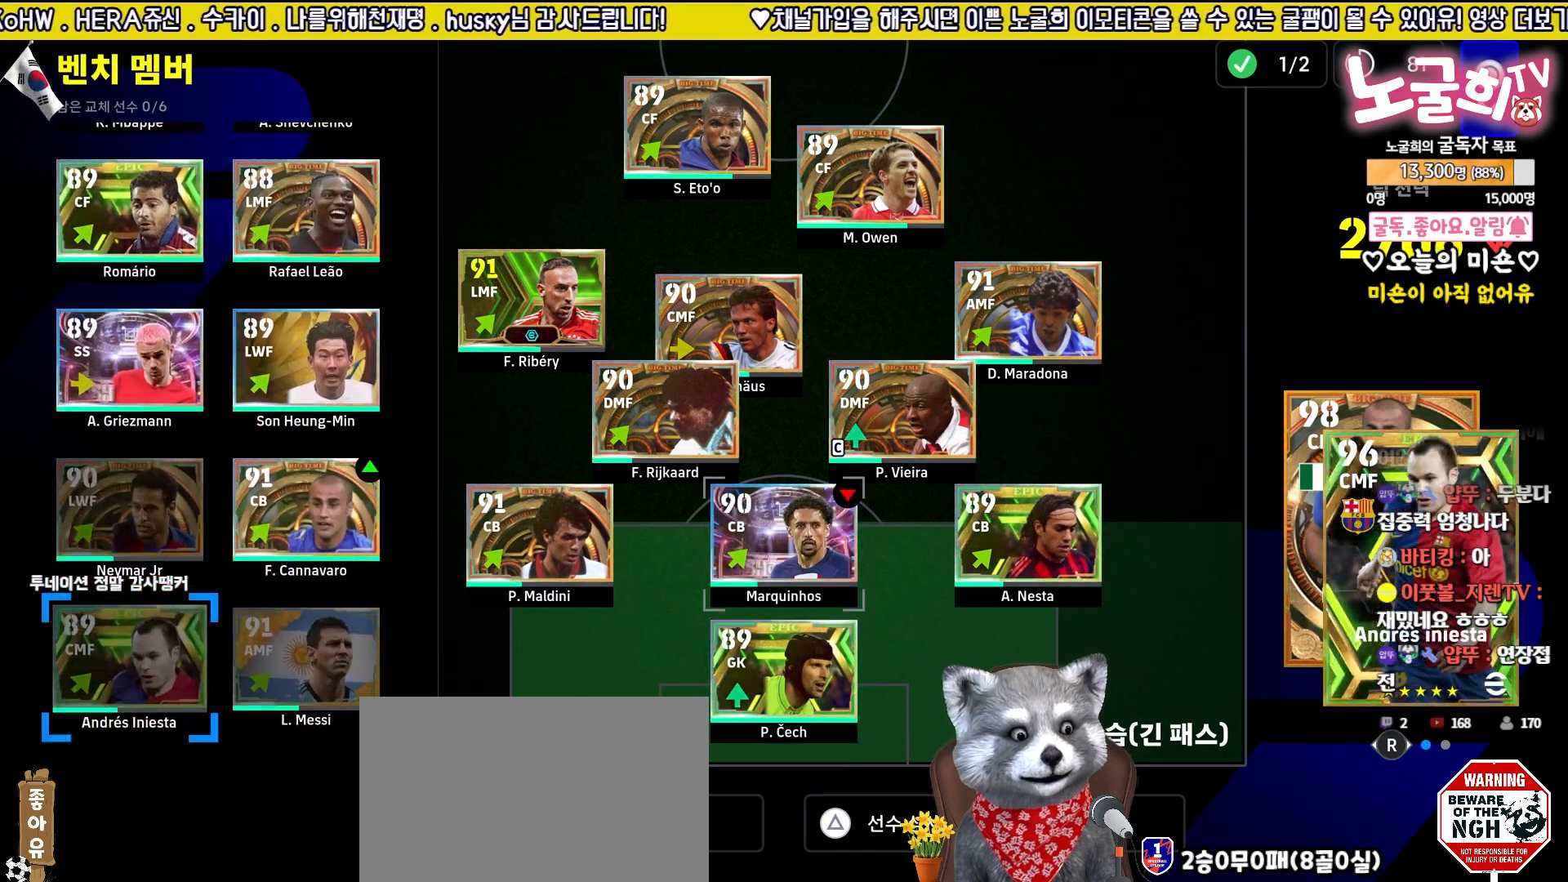
{"buttons": [], "left_stick": "center", "right_stick": "center", "events": [[33, "DPAD_RIGHT", "up"], [117, "DPAD_UP", "down"], [217, "CROSS", "down"], [217, "DPAD_UP", "up"], [300, "CROSS", "up"], [417, "DPAD_RIGHT", "down"], [483, "DPAD_RIGHT", "up"]]}
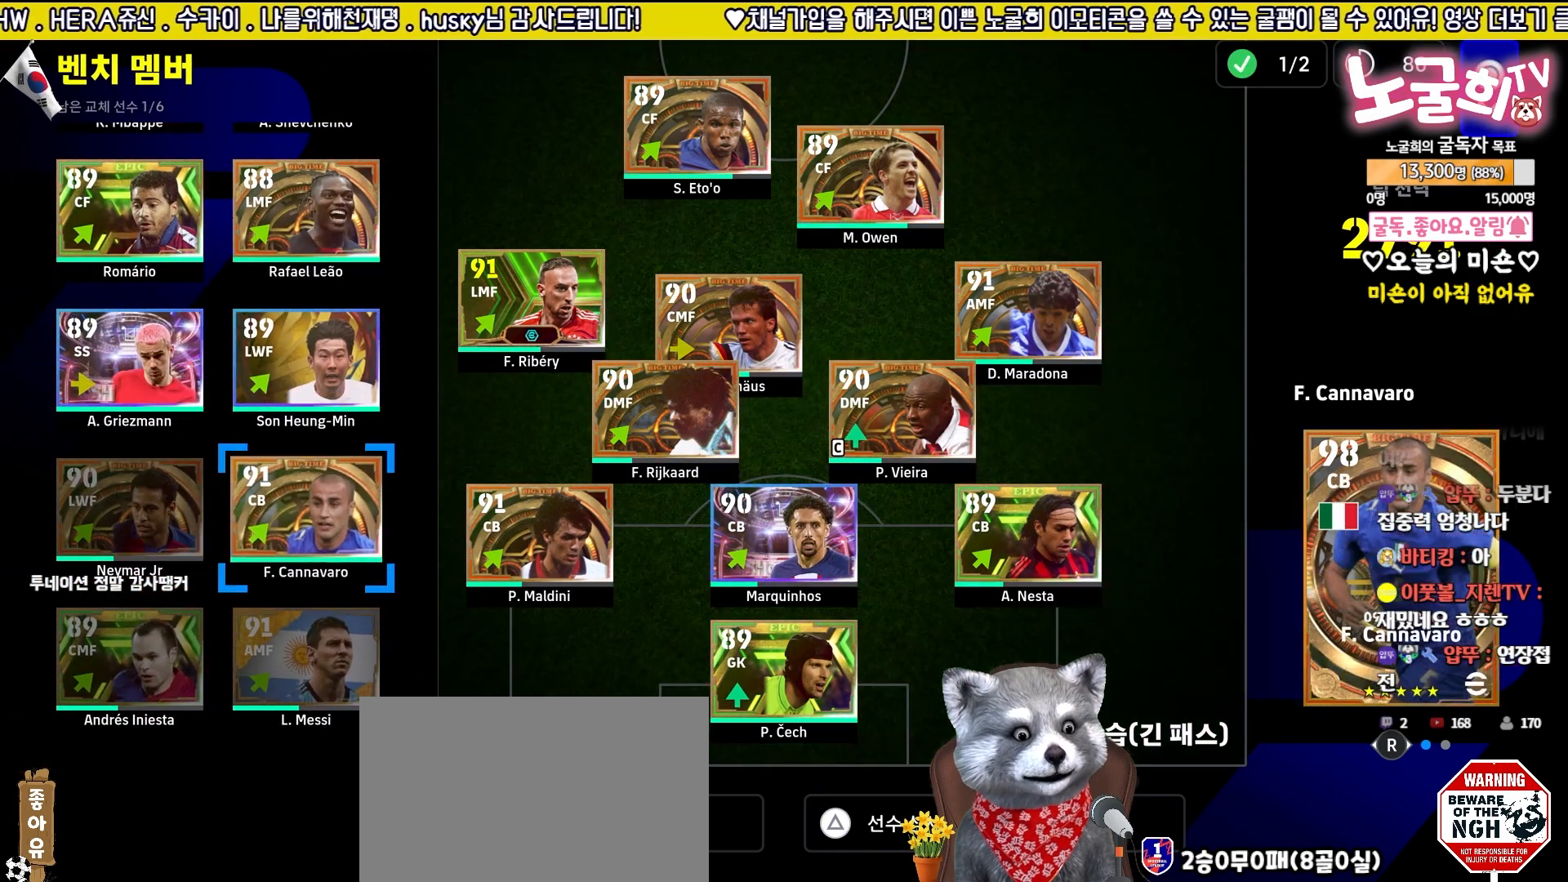
{"buttons": [], "left_stick": "center", "right_stick": "center", "events": [[83, "DPAD_RIGHT", "down"], [150, "DPAD_RIGHT", "up"]]}
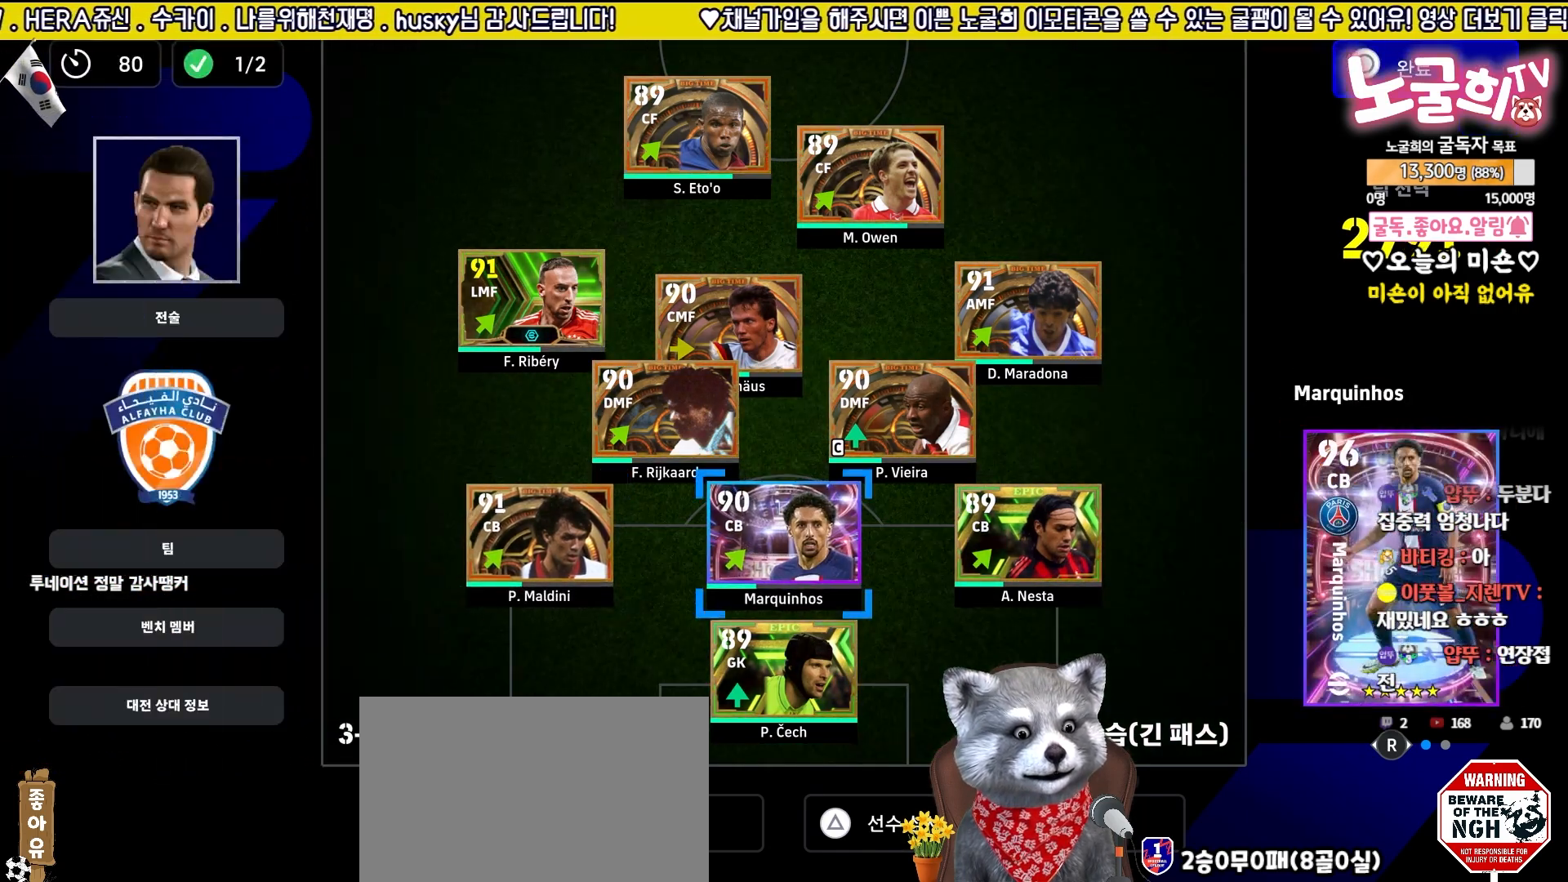
{"buttons": [], "left_stick": "center", "right_stick": "center", "events": []}
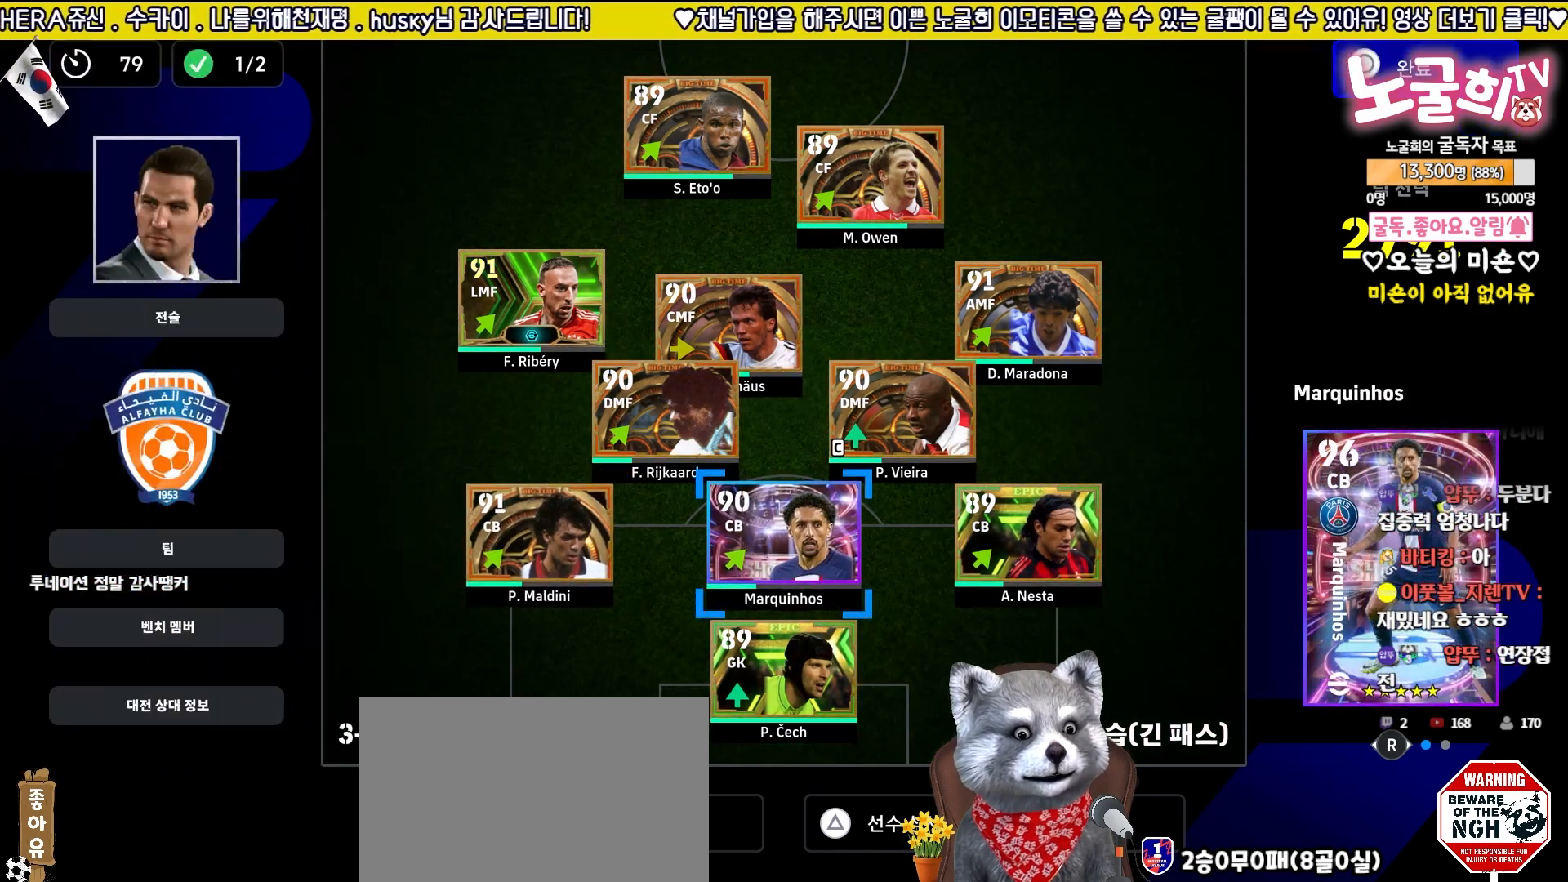
{"buttons": ["CROSS"], "left_stick": "center", "right_stick": "center", "events": [[217, "CROSS", "down"], [300, "CROSS", "up"], [350, "DPAD_RIGHT", "down"], [433, "DPAD_RIGHT", "up"], [483, "CROSS", "down"]]}
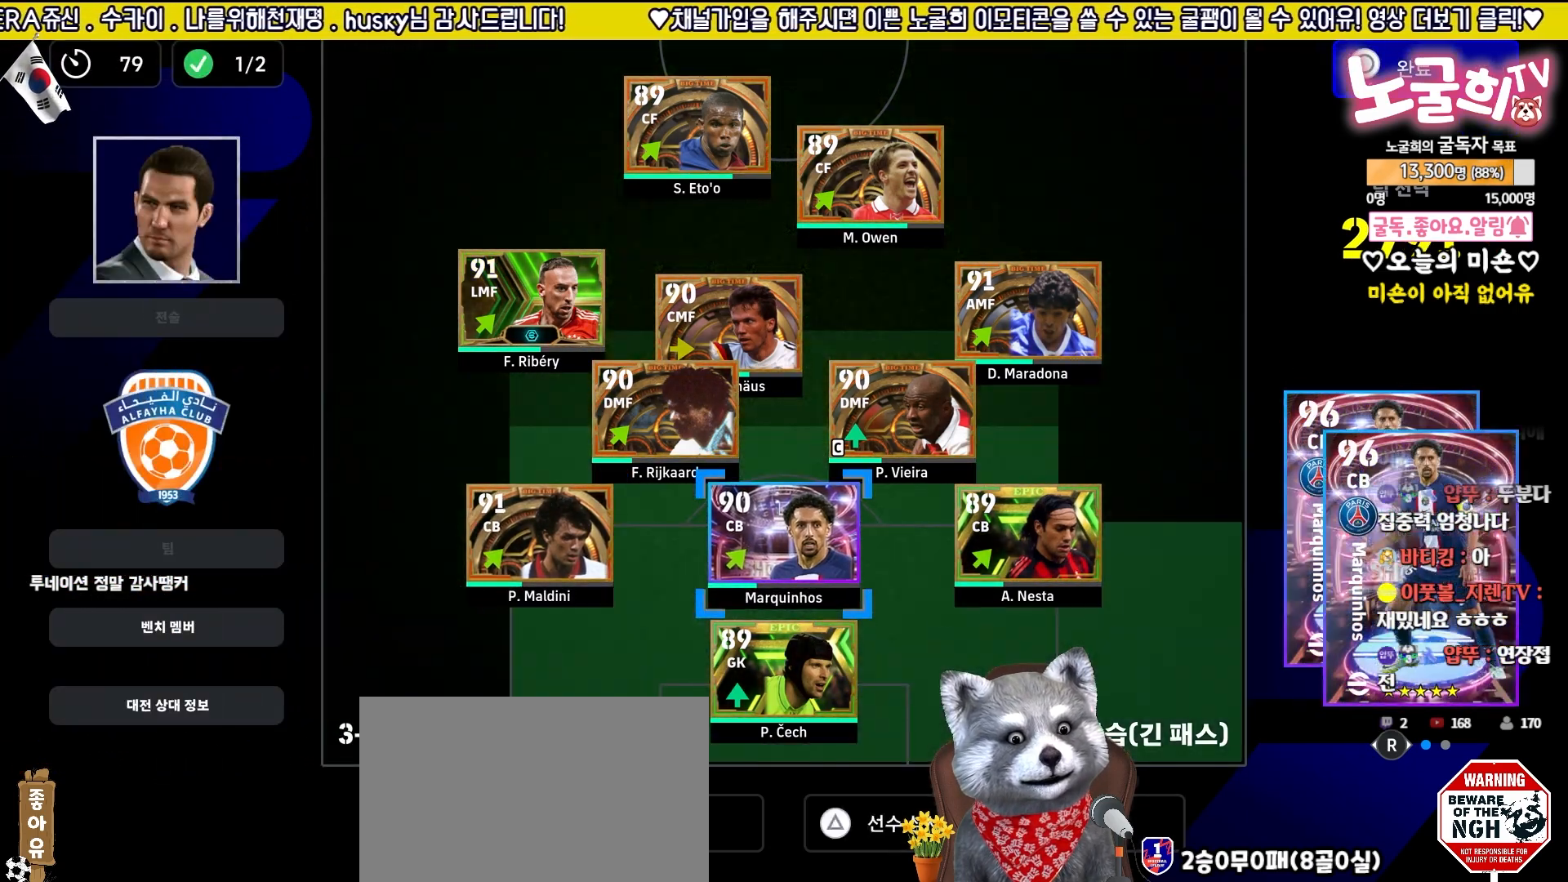
{"buttons": [], "left_stick": "center", "right_stick": "center", "events": [[50, "CROSS", "up"], [117, "DPAD_LEFT", "down"], [217, "DPAD_LEFT", "up"]]}
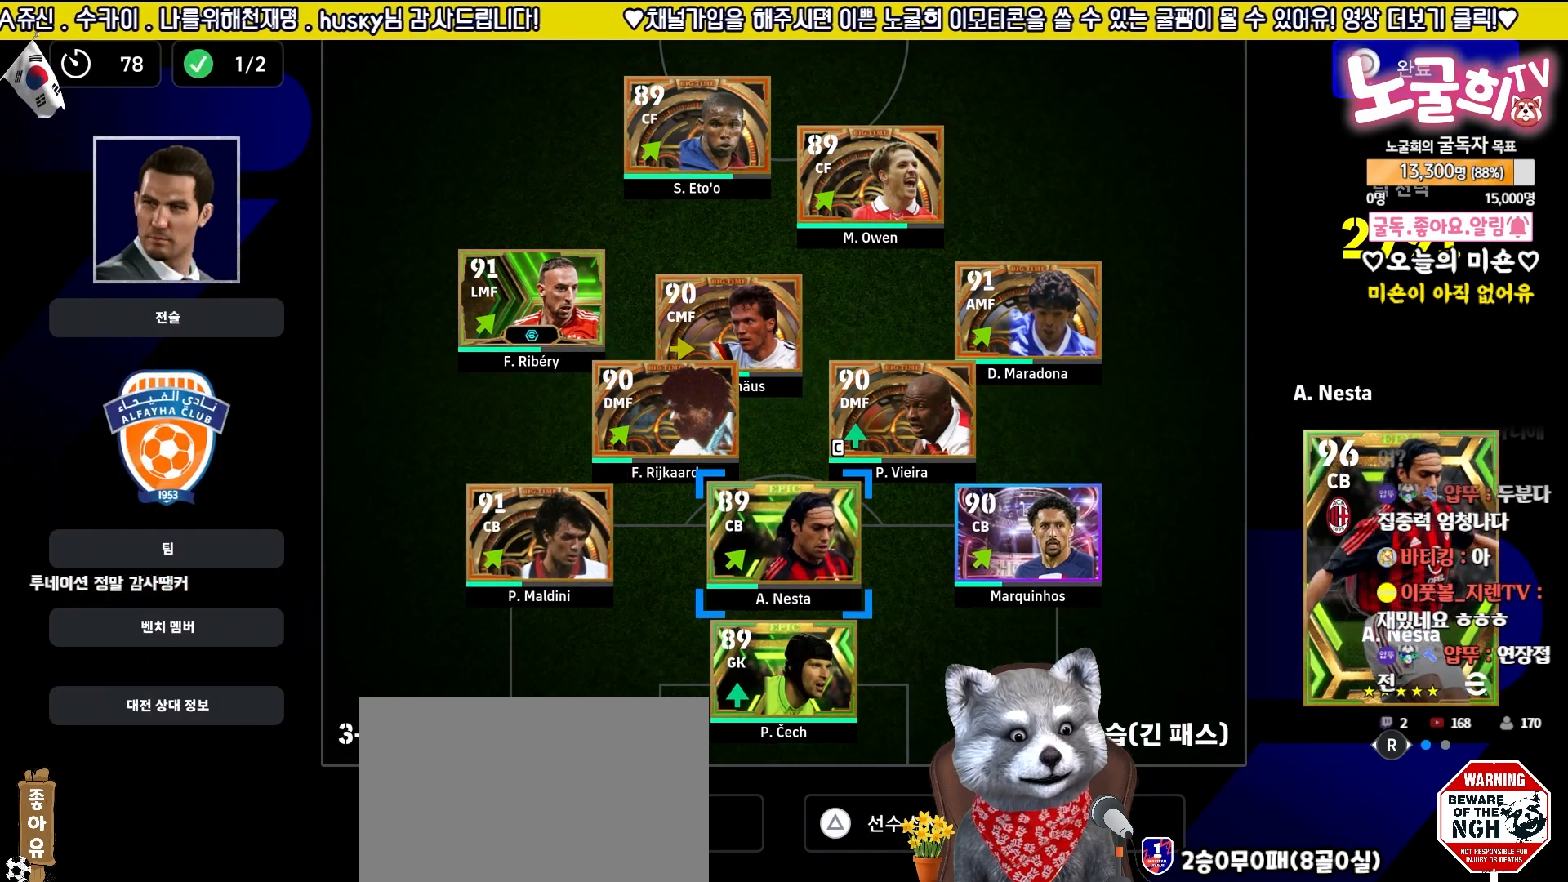
{"buttons": ["DPAD_LEFT"], "left_stick": "center", "right_stick": "center", "events": [[100, "CROSS", "down"], [167, "CROSS", "up"], [217, "DPAD_RIGHT", "down"], [283, "DPAD_RIGHT", "up"], [333, "CROSS", "down"], [383, "CROSS", "up"], [500, "DPAD_LEFT", "down"]]}
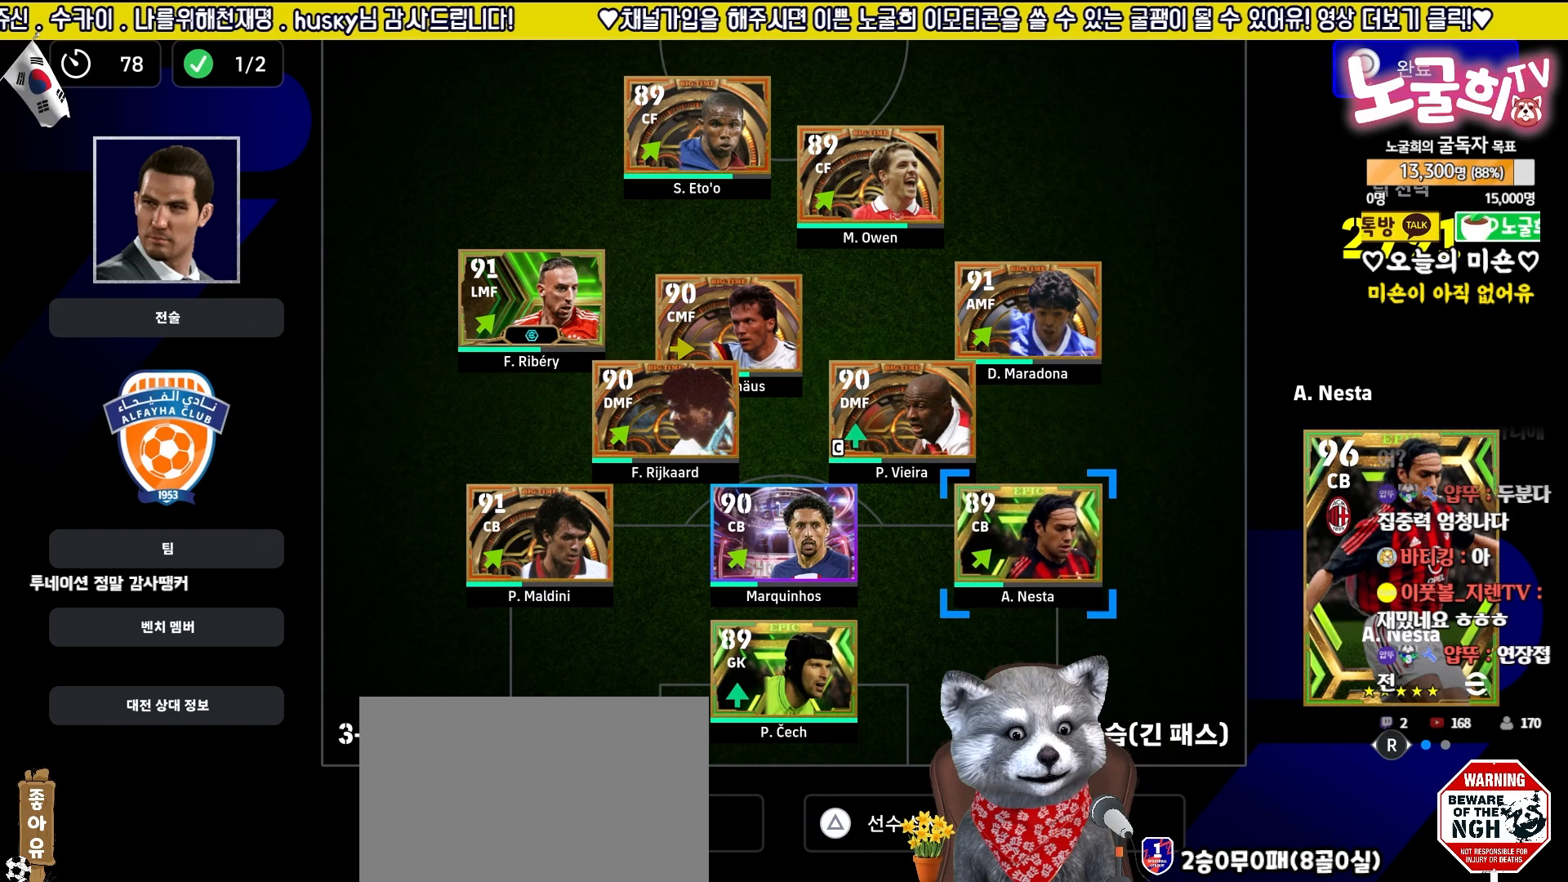
{"buttons": [], "left_stick": "center", "right_stick": "center", "events": [[83, "DPAD_LEFT", "up"]]}
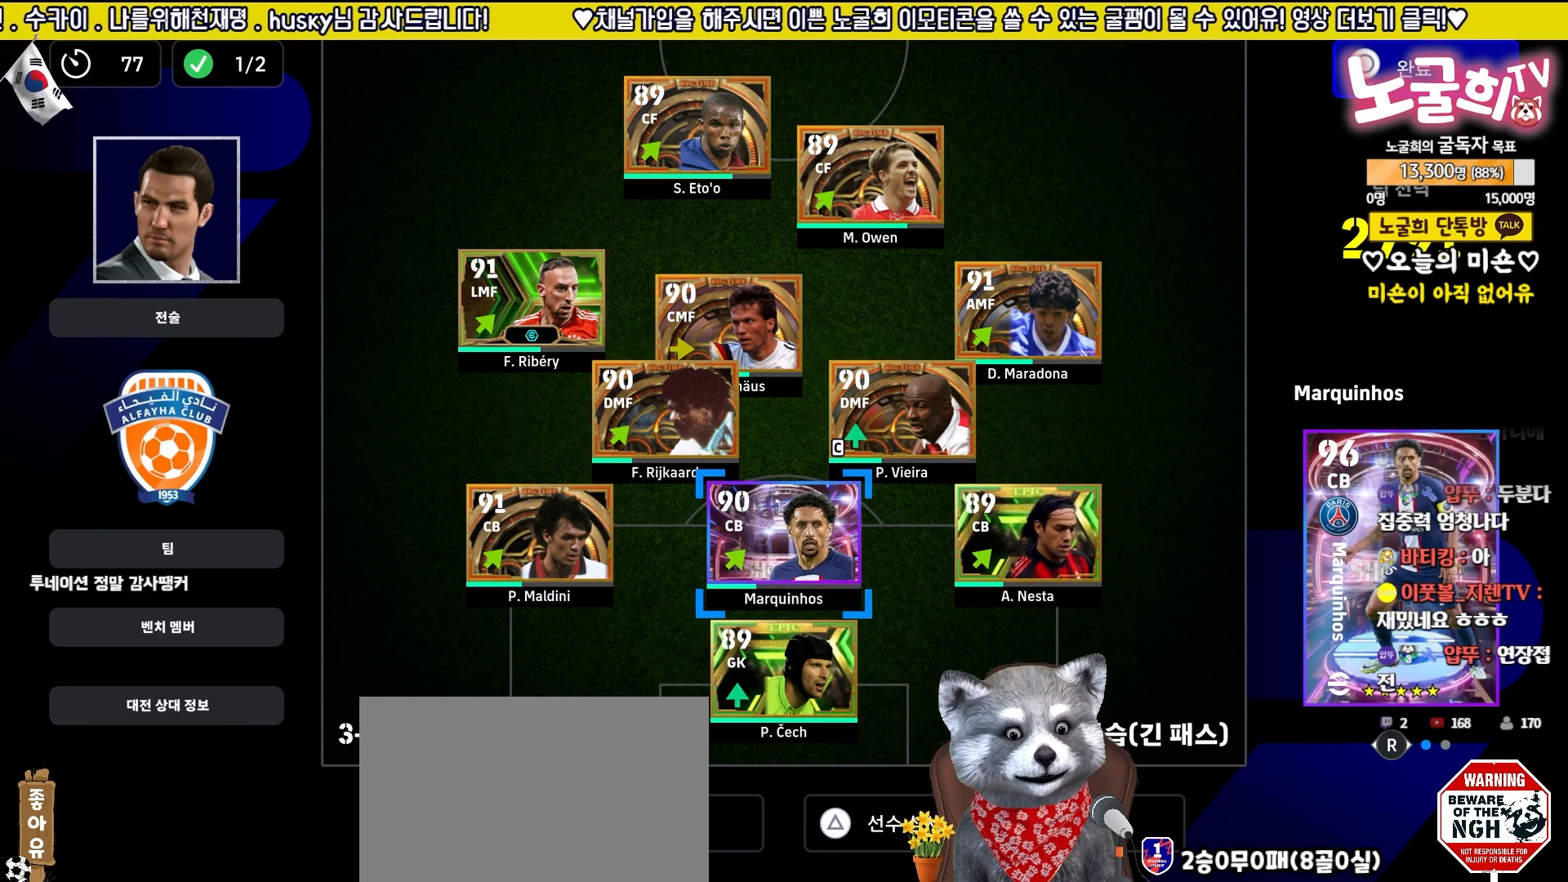
{"buttons": [], "left_stick": "center", "right_stick": "center", "events": []}
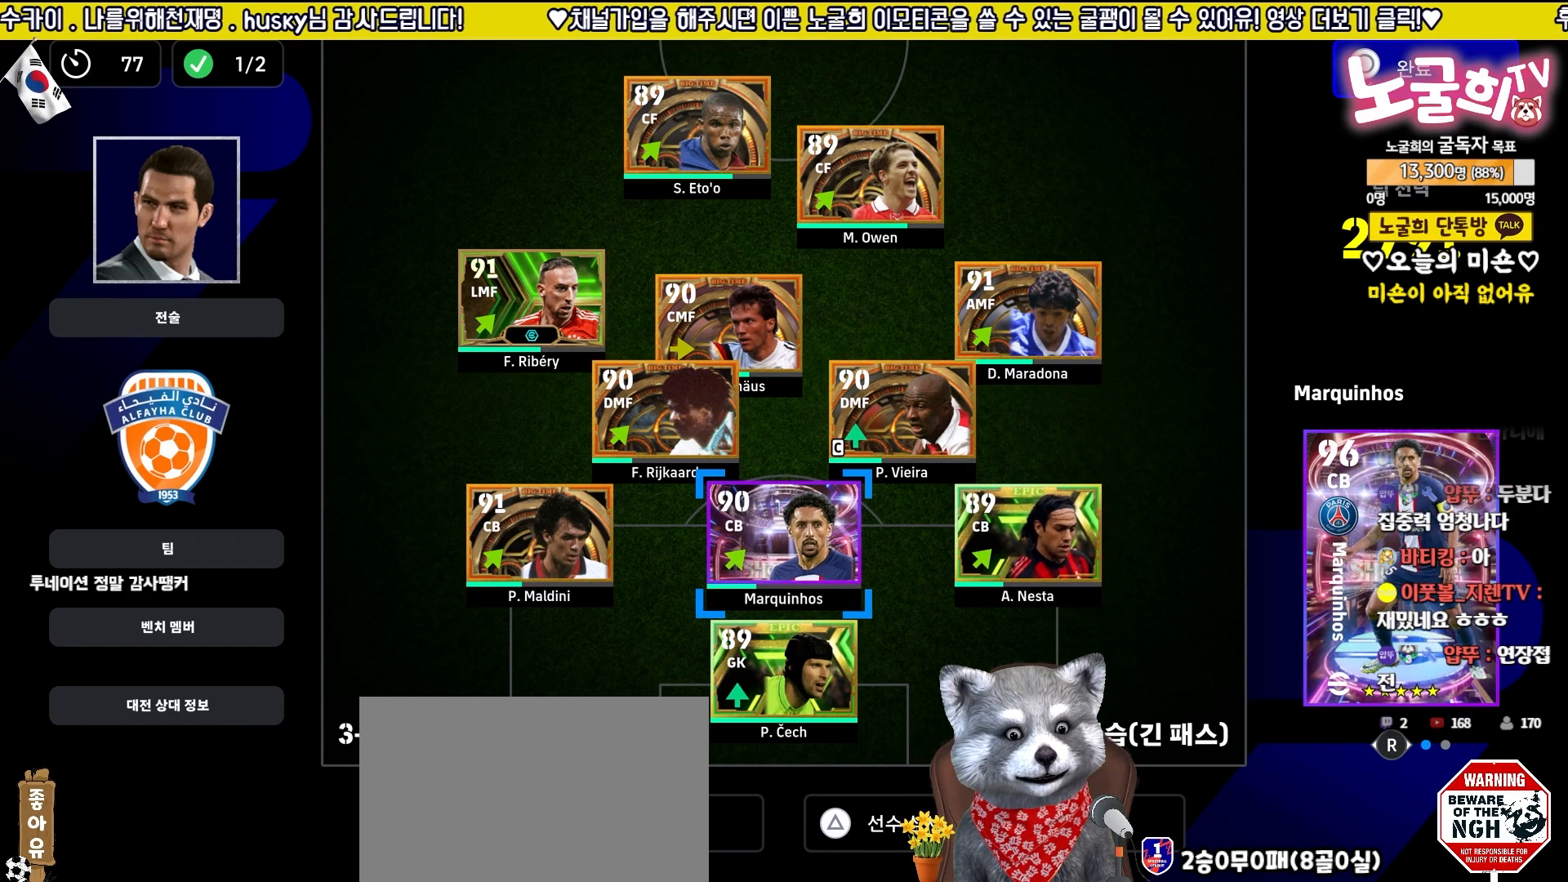
{"buttons": [], "left_stick": "center", "right_stick": "center", "events": []}
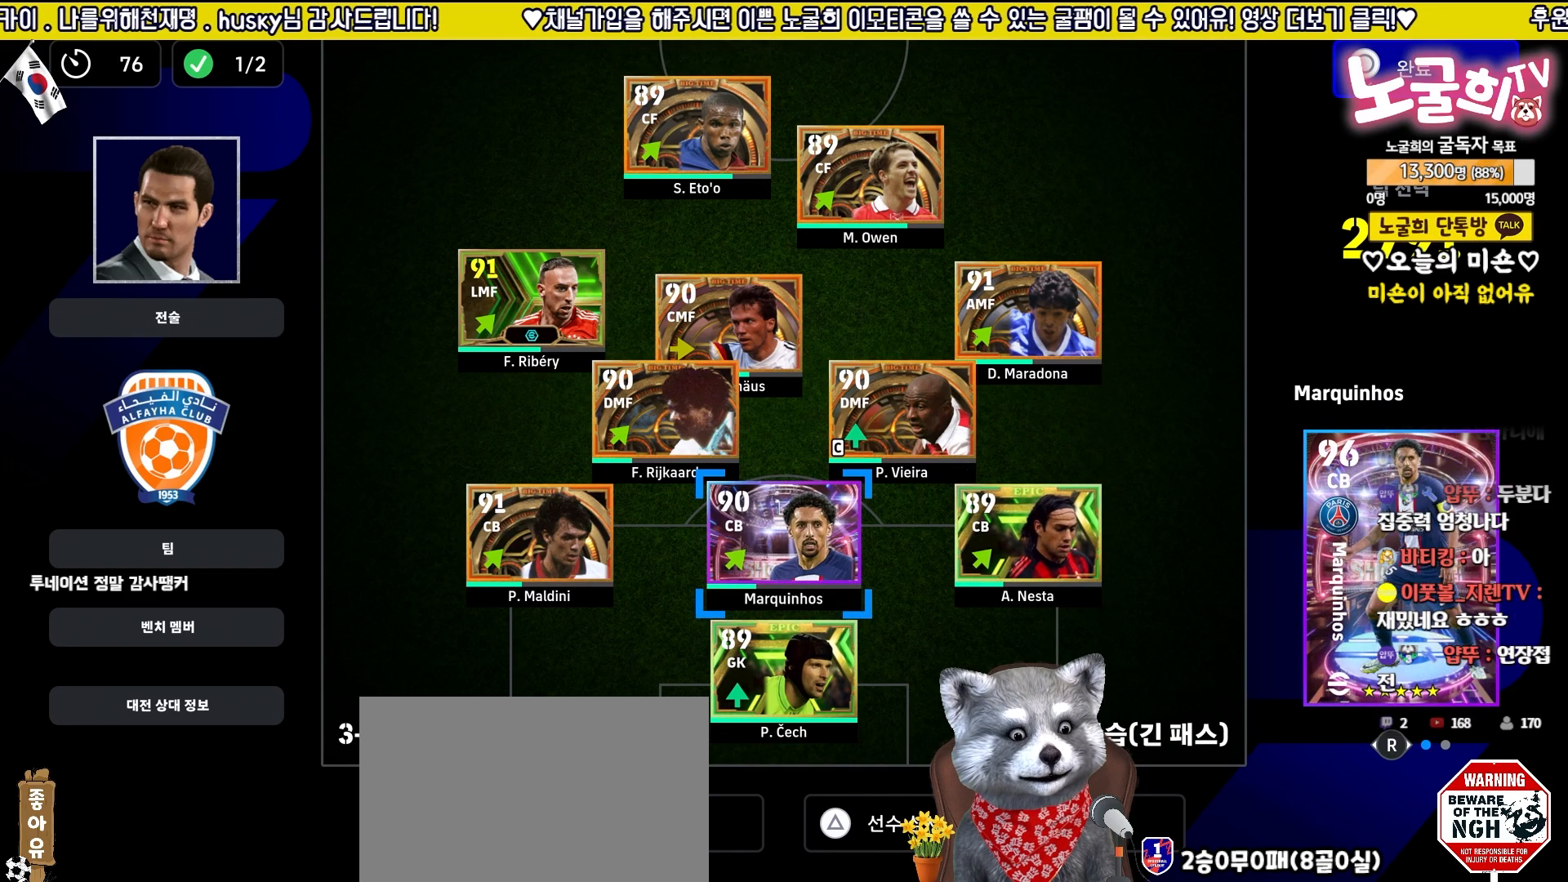
{"buttons": [], "left_stick": "center", "right_stick": "center", "events": [[383, "TRIANGLE", "down"], [500, "TRIANGLE", "up"]]}
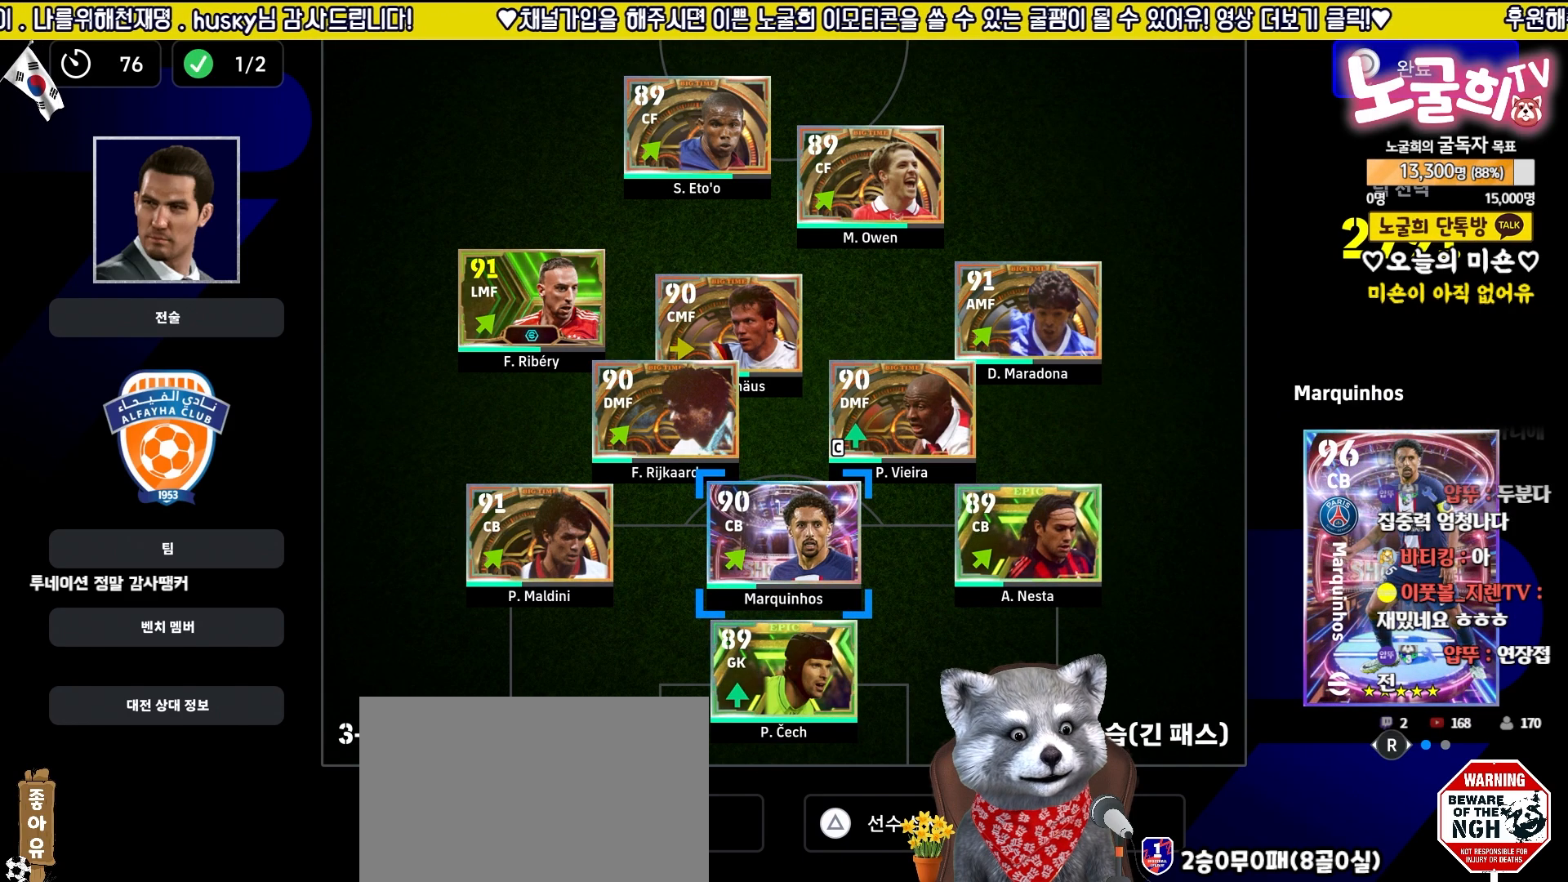
{"buttons": ["CROSS"], "left_stick": "center", "right_stick": "center", "events": [[267, "CIRCLE", "down"], [367, "CIRCLE", "up"], [467, "CROSS", "down"]]}
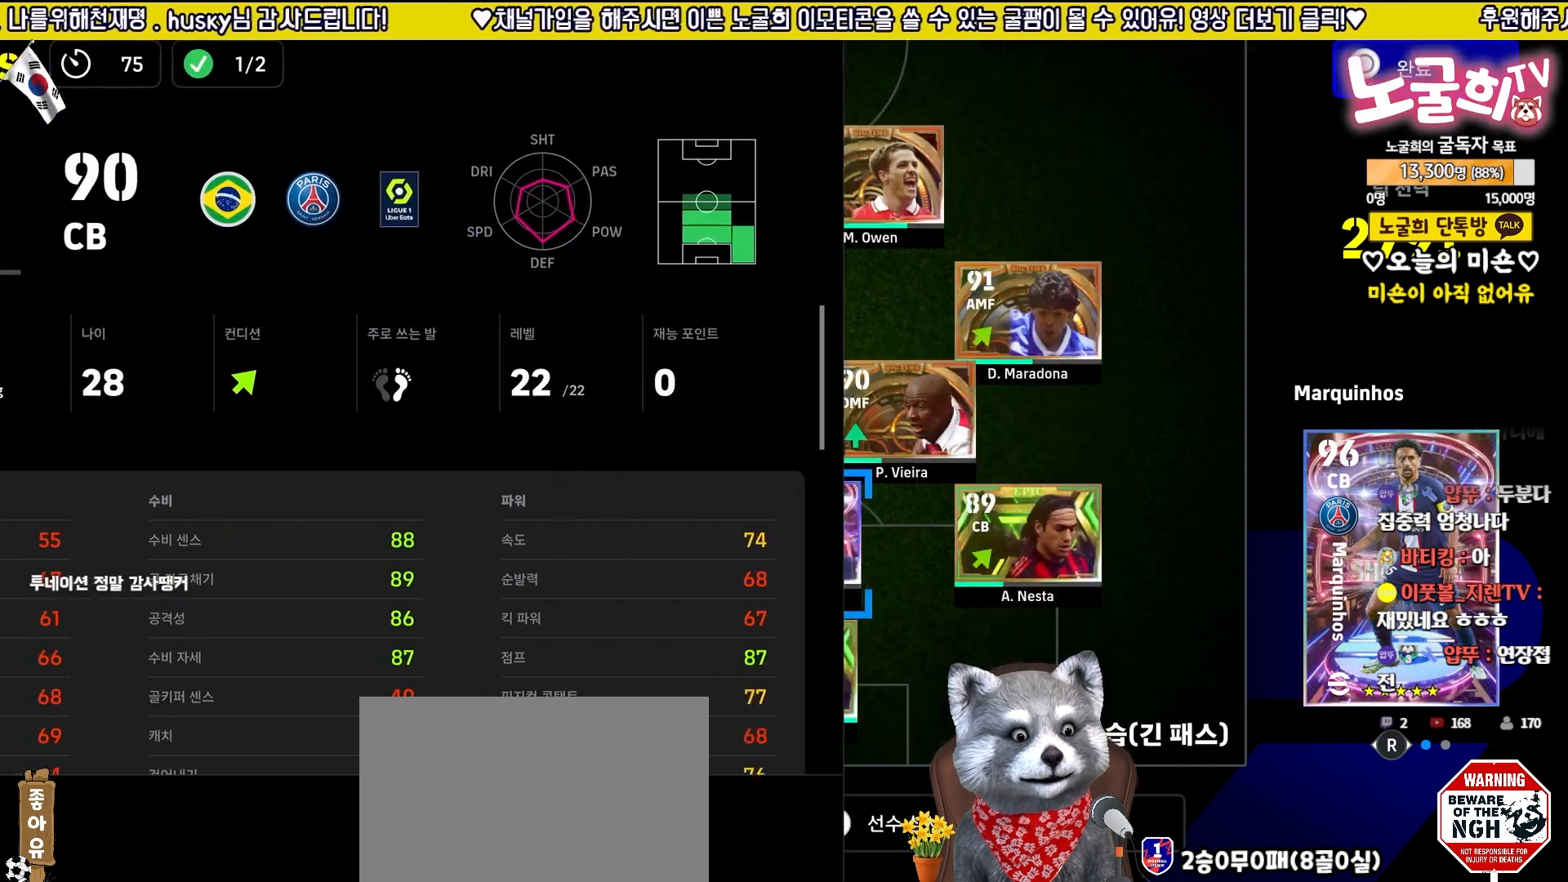
{"buttons": [], "left_stick": "center", "right_stick": "center", "events": [[67, "CROSS", "up"], [133, "DPAD_LEFT", "down"], [217, "DPAD_LEFT", "up"], [283, "DPAD_LEFT", "down"], [383, "DPAD_LEFT", "up"]]}
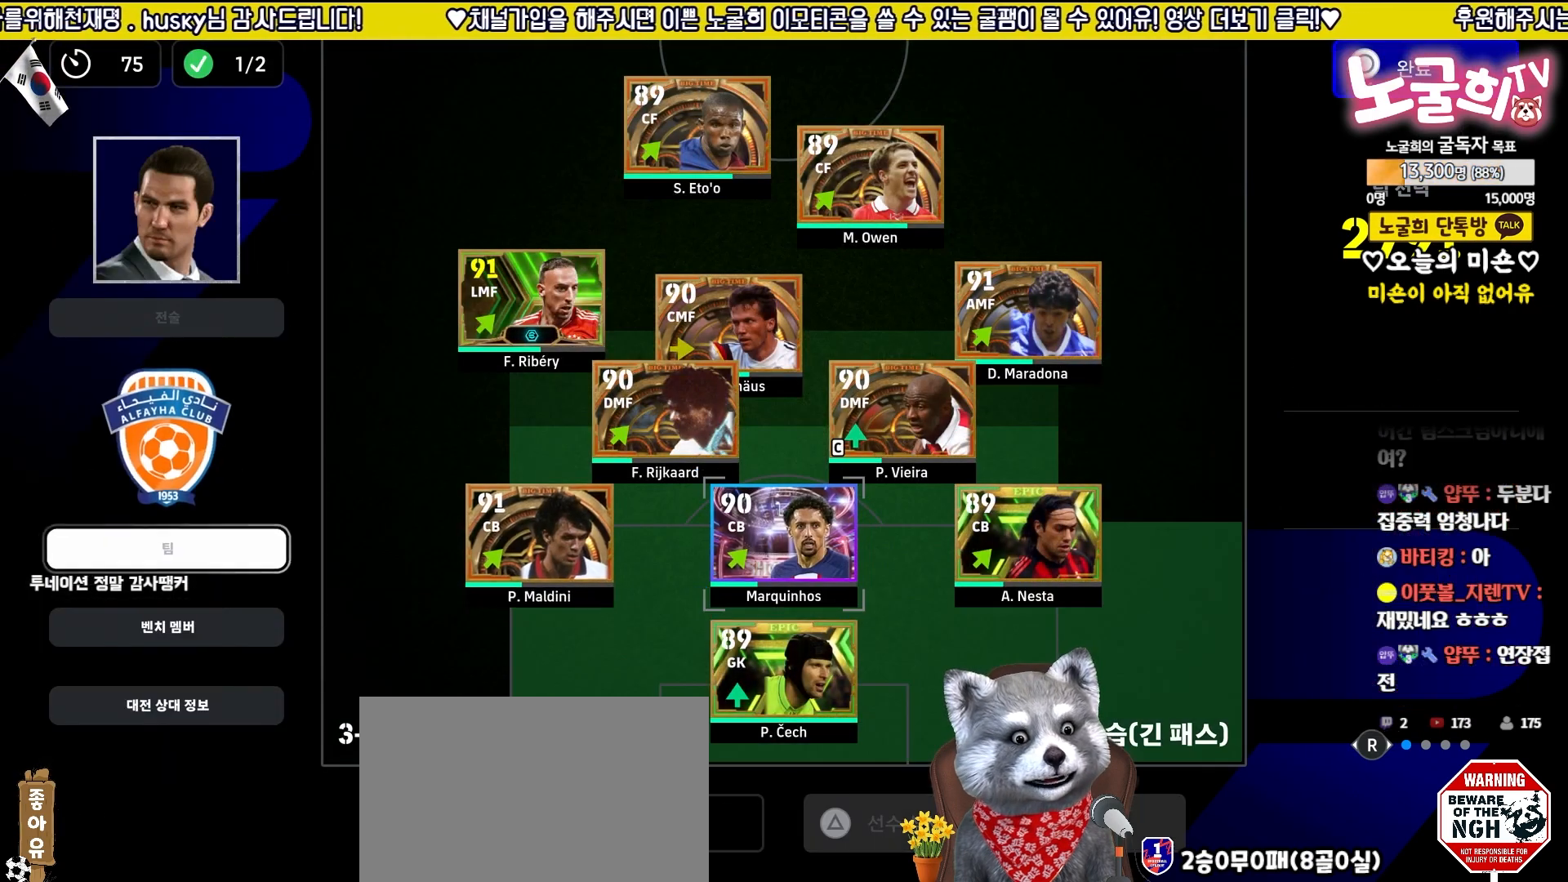
{"buttons": ["DPAD_DOWN"], "left_stick": "center", "right_stick": "center", "events": [[50, "DPAD_DOWN", "down"], [150, "DPAD_DOWN", "up"], [183, "CROSS", "down"], [283, "CROSS", "up"], [317, "DPAD_DOWN", "down"], [383, "DPAD_DOWN", "up"], [483, "DPAD_DOWN", "down"]]}
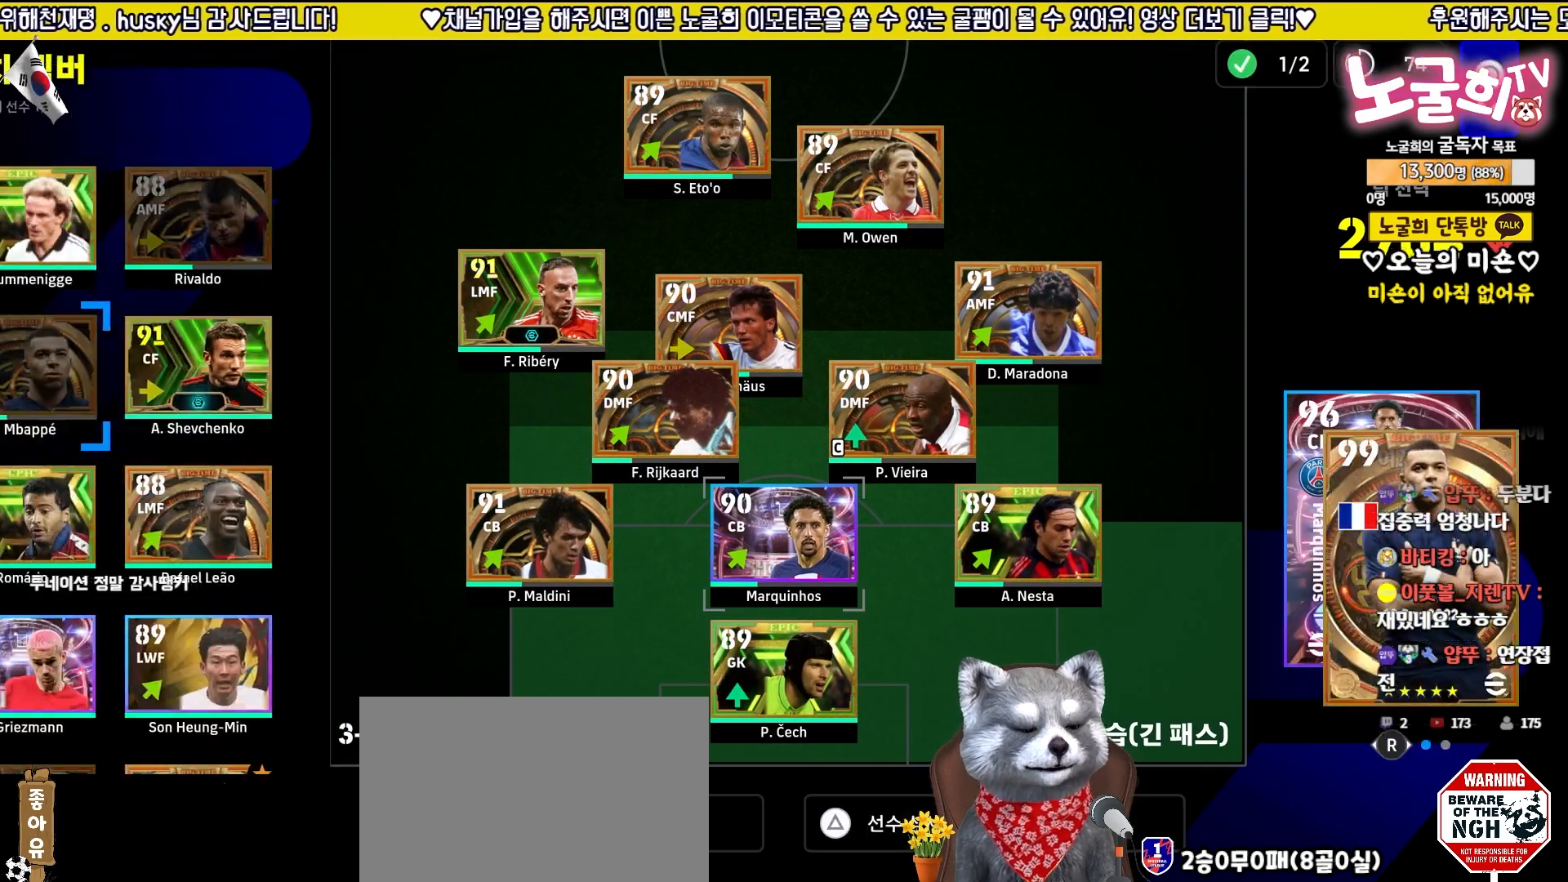
{"buttons": [], "left_stick": "center", "right_stick": "center", "events": [[33, "DPAD_DOWN", "up"], [133, "DPAD_DOWN", "down"], [200, "DPAD_DOWN", "up"], [283, "DPAD_DOWN", "down"], [333, "DPAD_DOWN", "up"], [417, "DPAD_DOWN", "down"], [500, "DPAD_DOWN", "up"]]}
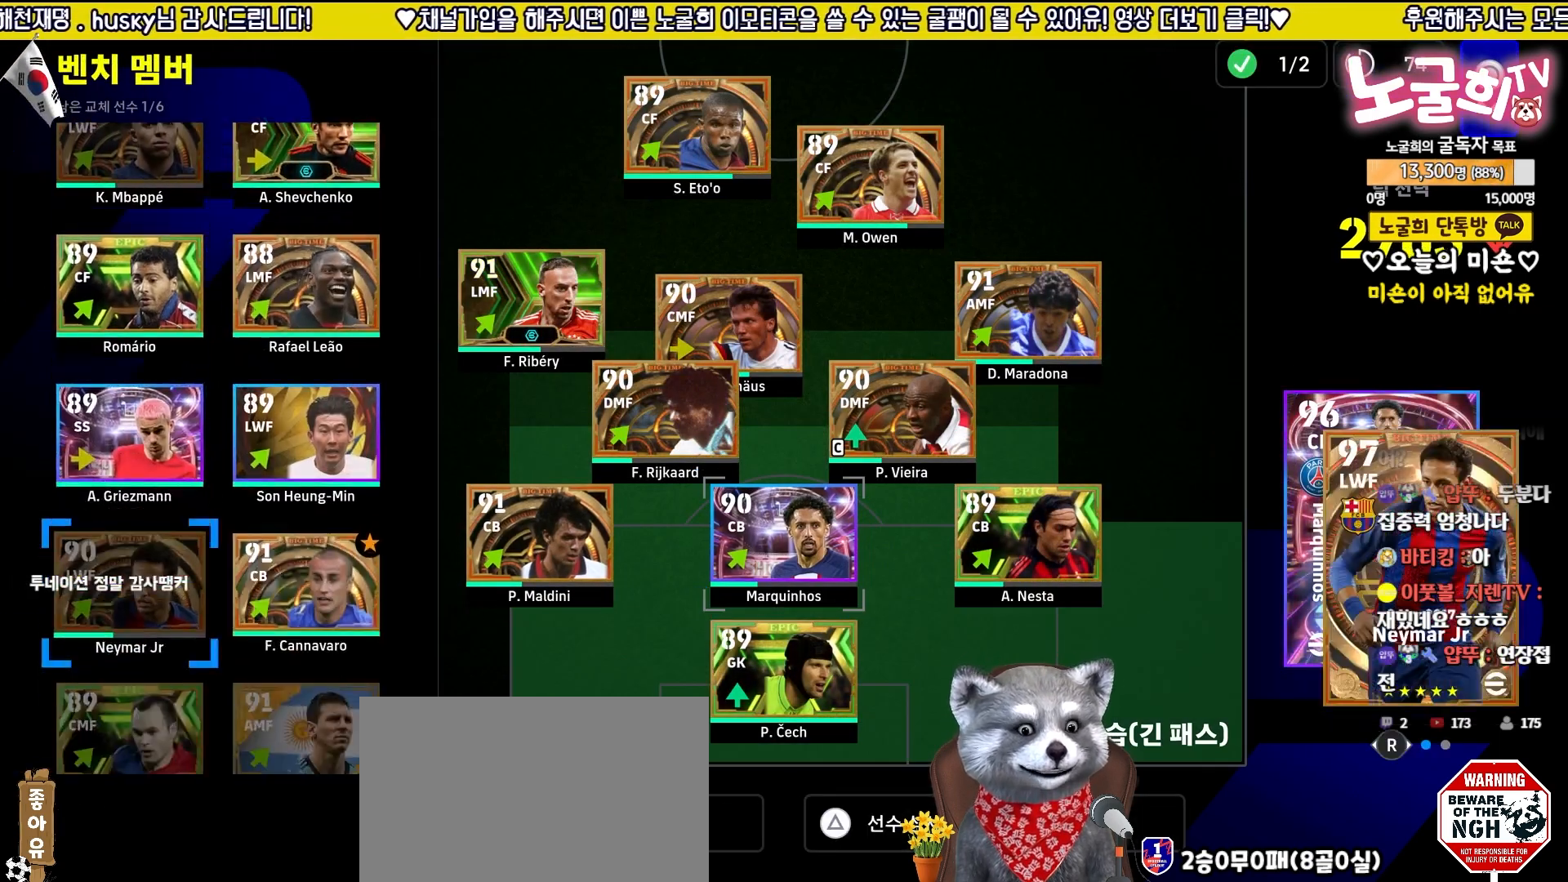
{"buttons": ["DPAD_UP"], "left_stick": "center", "right_stick": "center", "events": [[67, "DPAD_DOWN", "down"], [150, "DPAD_DOWN", "up"], [267, "DPAD_RIGHT", "down"], [333, "DPAD_RIGHT", "up"], [417, "DPAD_UP", "down"]]}
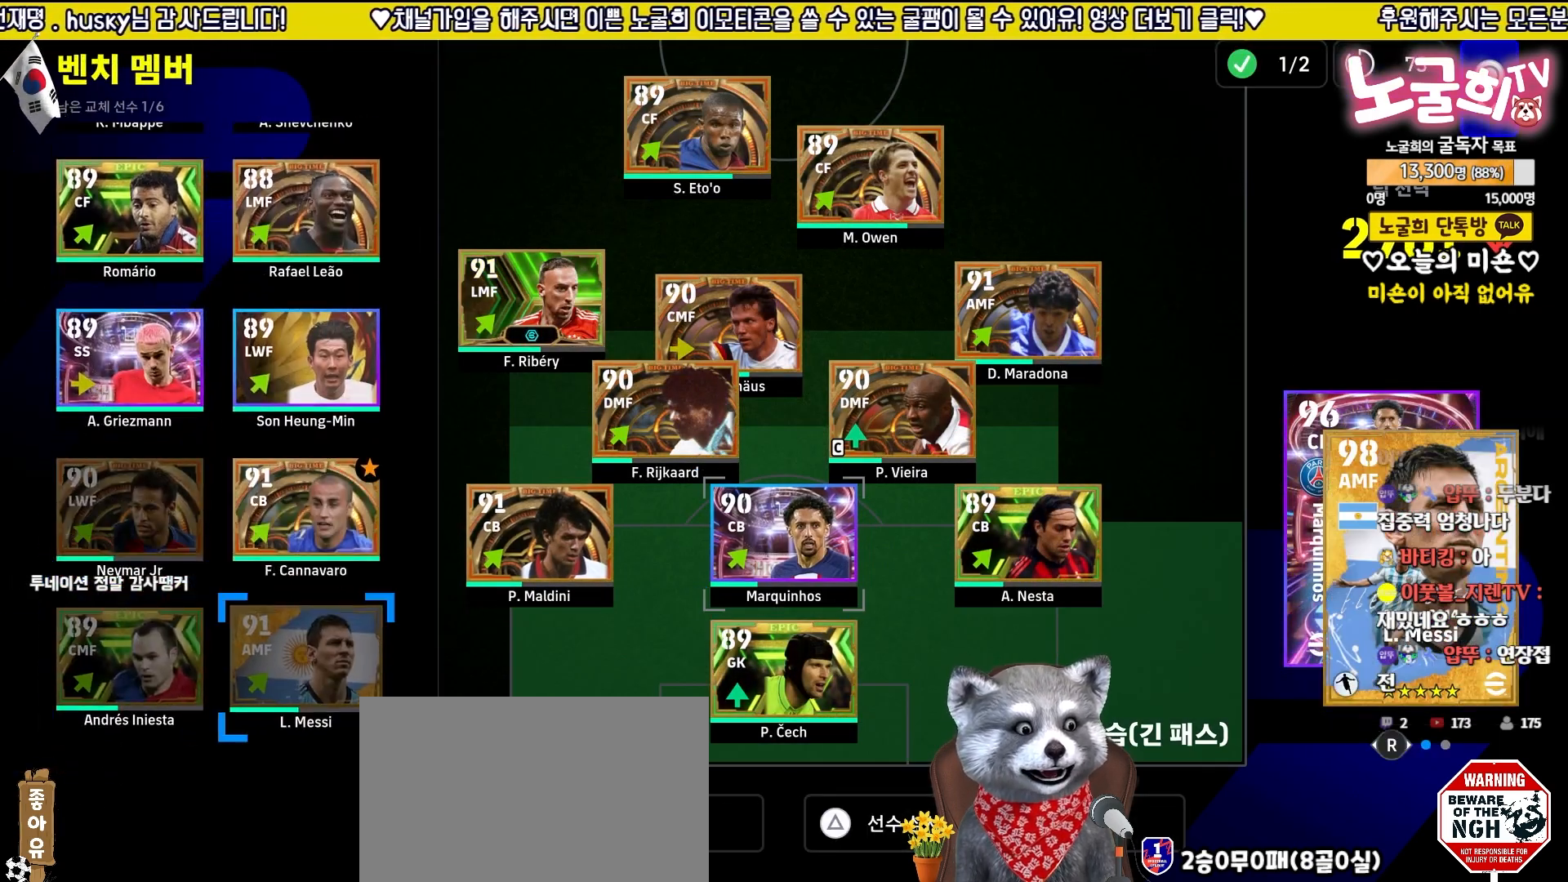
{"buttons": ["DPAD_UP"], "left_stick": "center", "right_stick": "center", "events": [[17, "DPAD_UP", "up"], [33, "CROSS", "down"], [133, "CROSS", "up"], [167, "DPAD_UP", "down"], [233, "DPAD_UP", "up"], [333, "DPAD_UP", "down"], [400, "DPAD_UP", "up"], [483, "DPAD_UP", "down"]]}
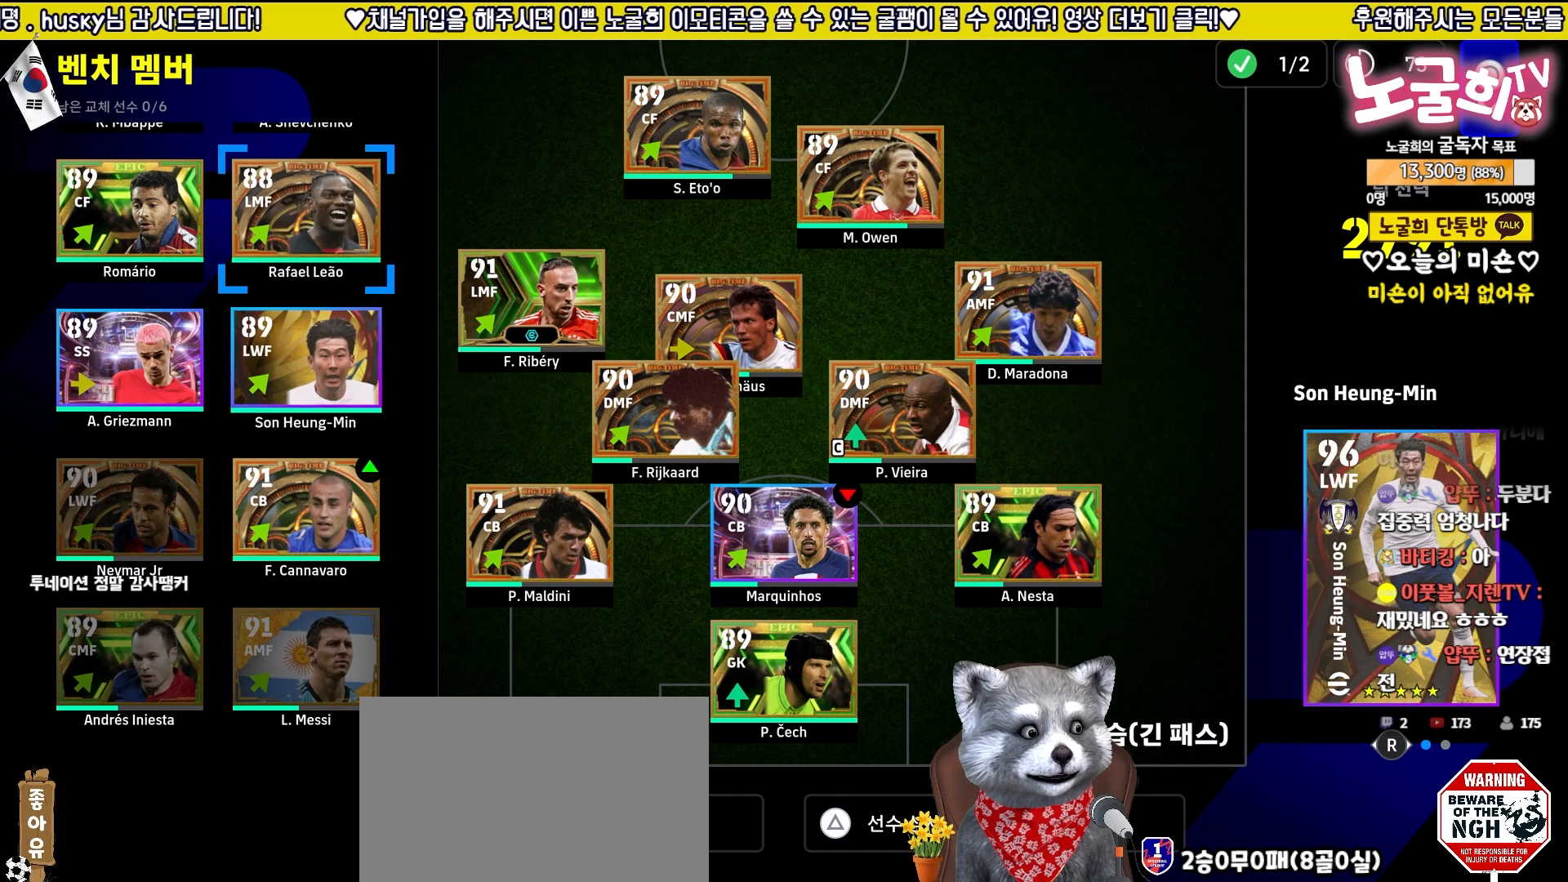
{"buttons": [], "left_stick": "center", "right_stick": "center", "events": [[50, "DPAD_UP", "up"], [133, "DPAD_UP", "down"], [200, "DPAD_UP", "up"], [283, "DPAD_UP", "down"], [333, "DPAD_UP", "up"]]}
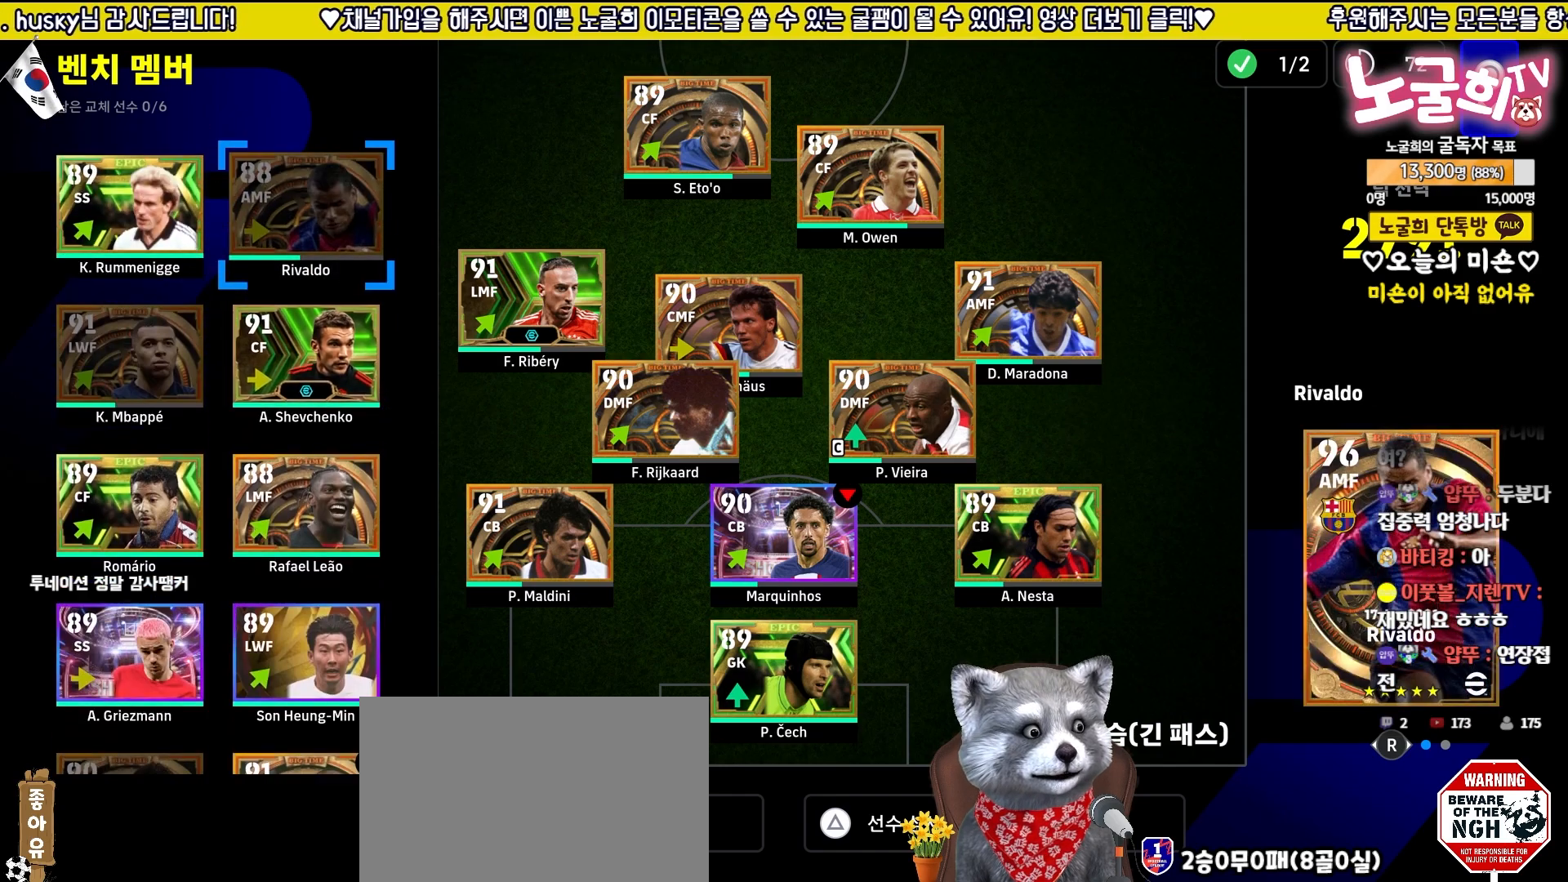
{"buttons": ["CIRCLE"], "left_stick": "center", "right_stick": "center", "events": [[67, "DPAD_LEFT", "down"], [133, "CIRCLE", "down"], [167, "DPAD_LEFT", "up"], [233, "CIRCLE", "up"], [317, "CIRCLE", "down"], [383, "CIRCLE", "up"], [450, "CIRCLE", "down"]]}
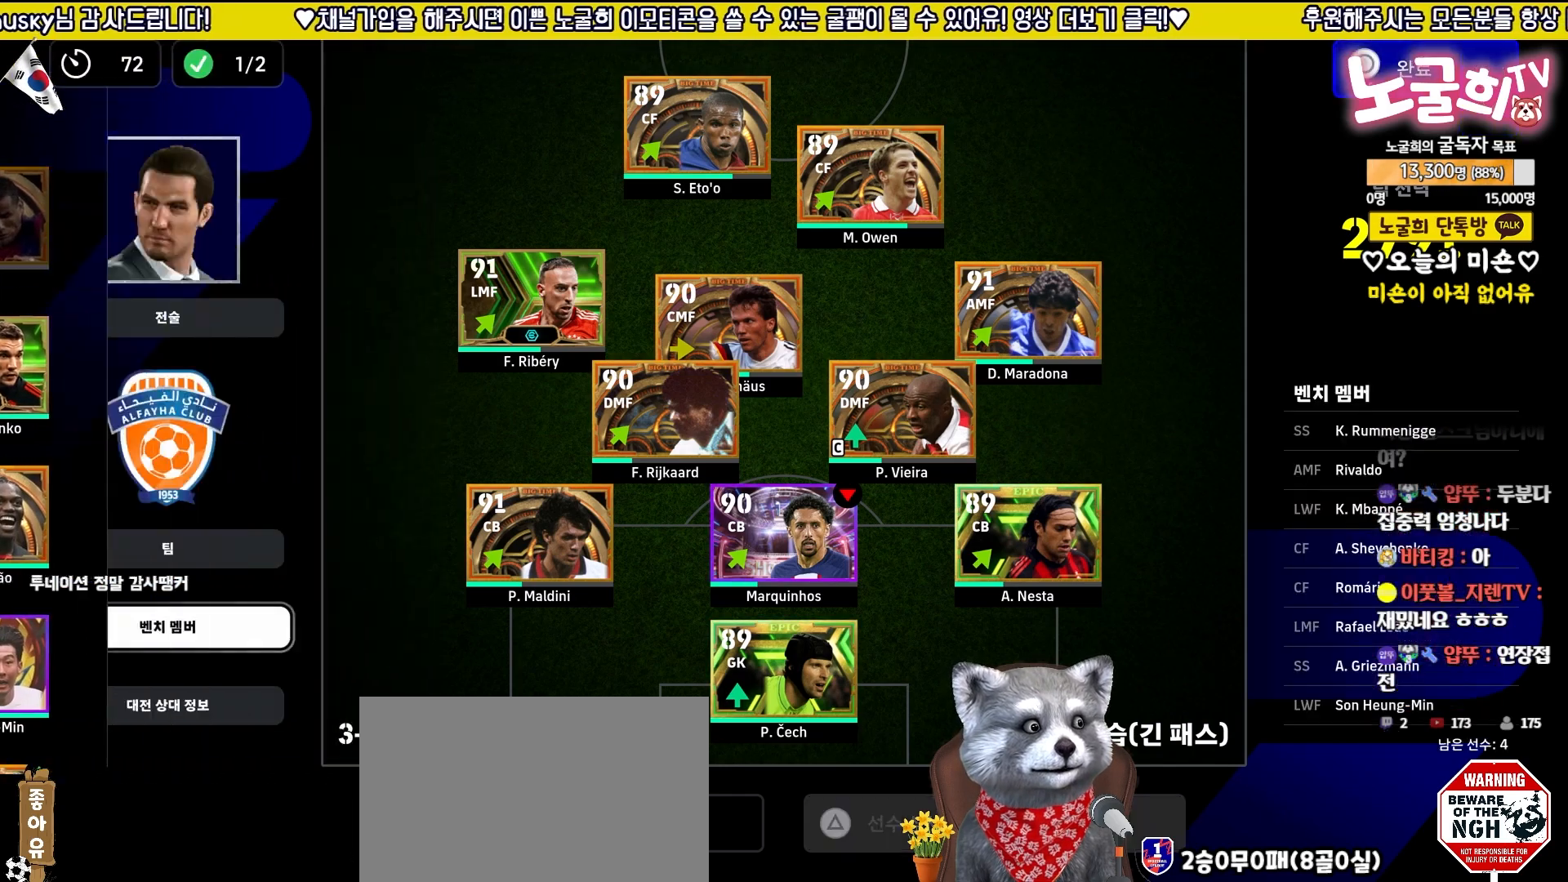
{"buttons": [], "left_stick": "center", "right_stick": "center", "events": [[33, "CIRCLE", "up"], [100, "CIRCLE", "down"], [167, "CIRCLE", "up"], [250, "CIRCLE", "down"], [317, "CIRCLE", "up"], [400, "CIRCLE", "down"], [467, "CIRCLE", "up"]]}
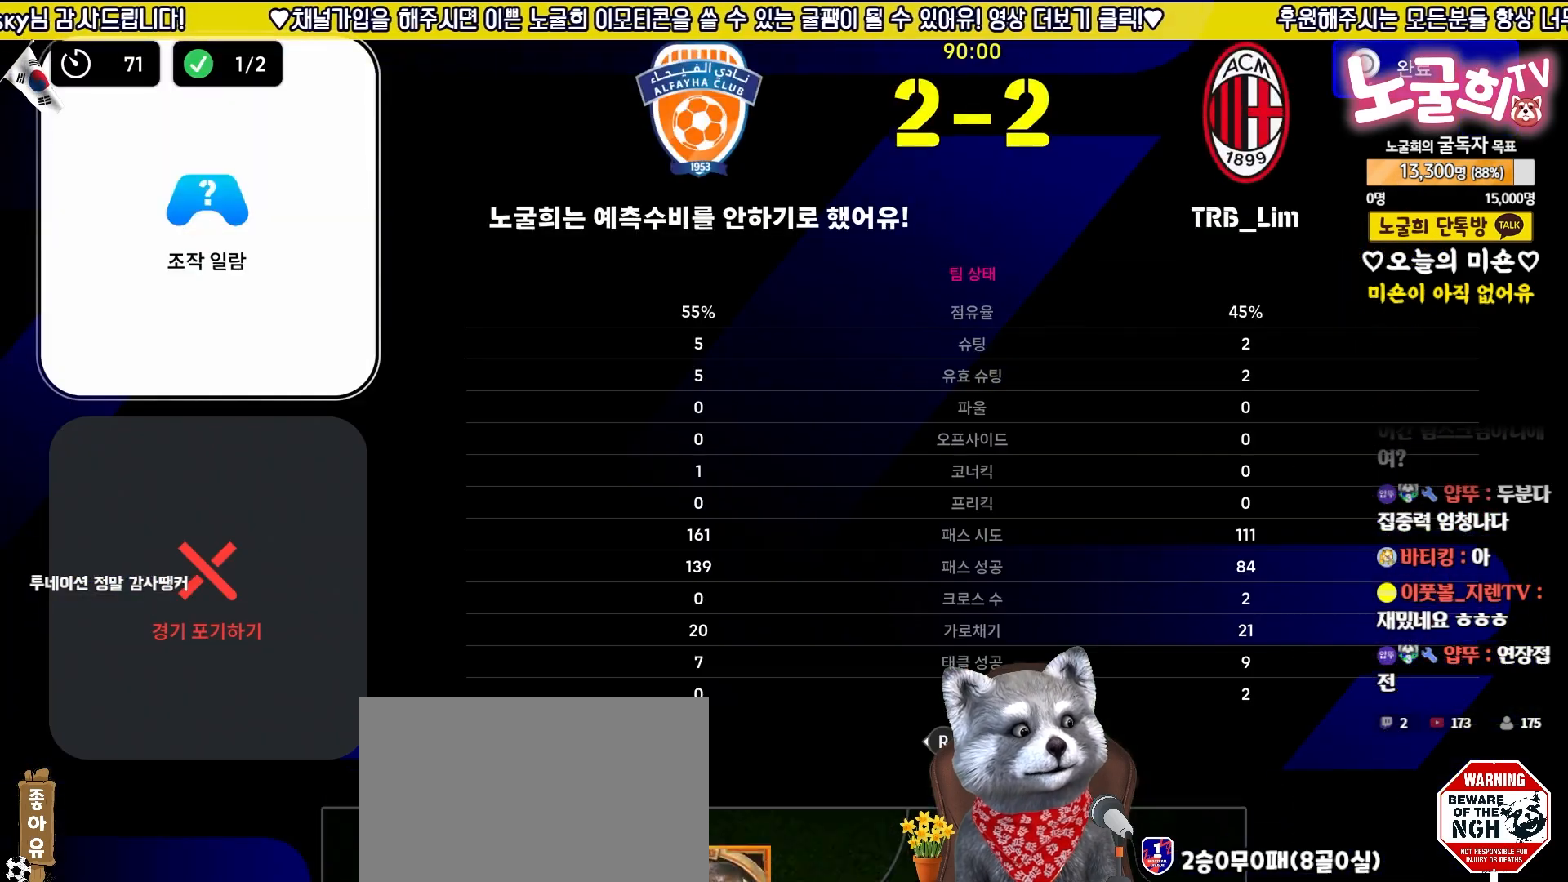
{"buttons": ["CIRCLE"], "left_stick": "center", "right_stick": "center", "events": [[50, "CIRCLE", "down"], [100, "CIRCLE", "up"], [200, "CIRCLE", "down"], [250, "CIRCLE", "up"], [333, "CIRCLE", "down"], [417, "CIRCLE", "up"], [483, "CIRCLE", "down"]]}
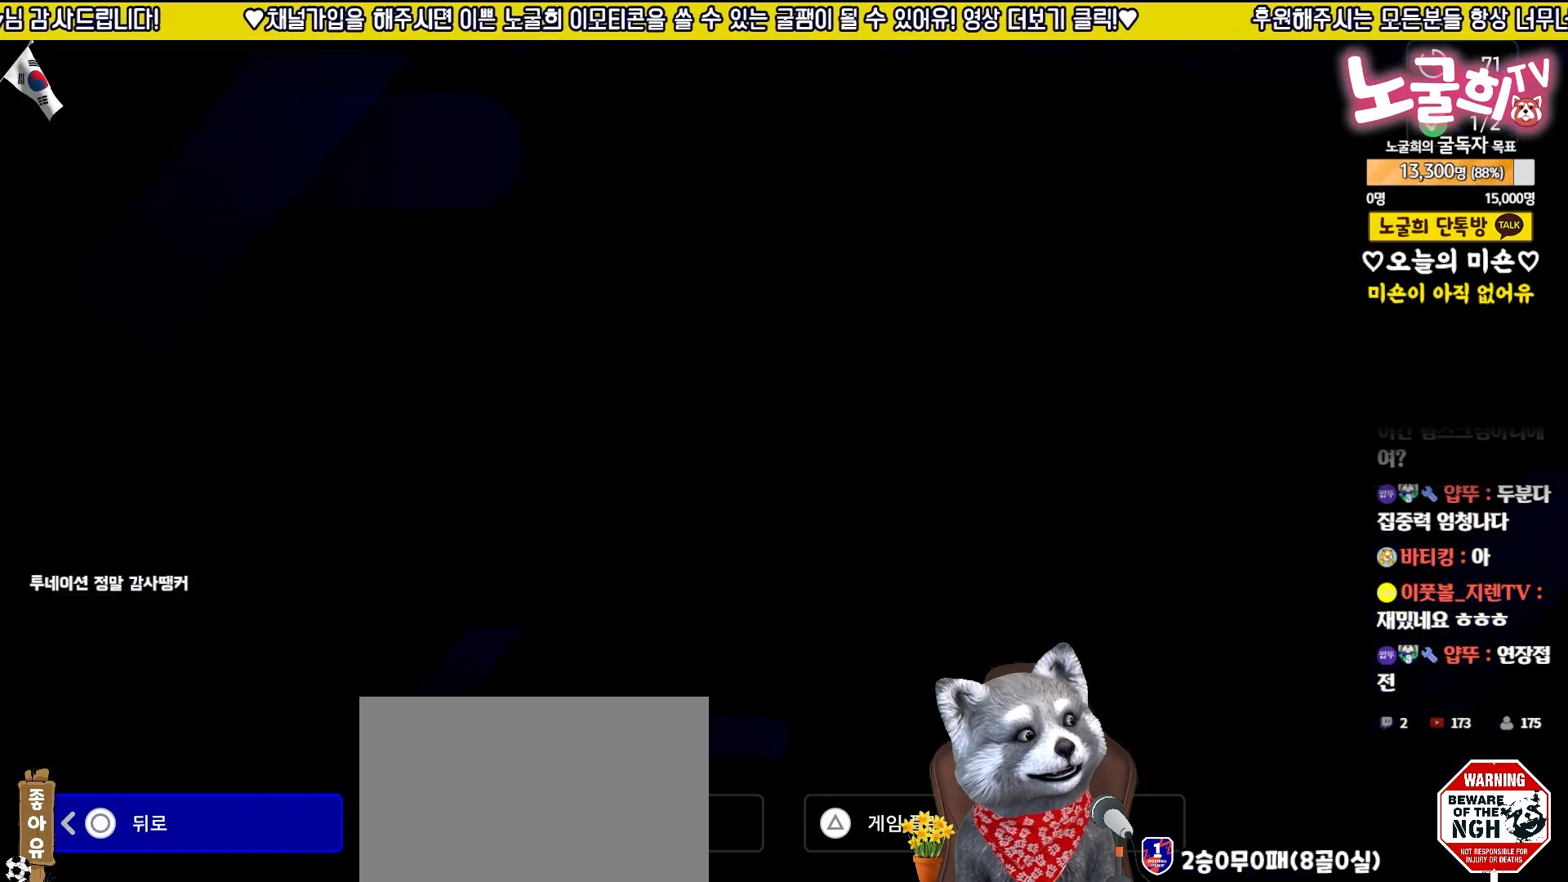
{"buttons": [], "left_stick": "center", "right_stick": "center", "events": [[67, "CIRCLE", "up"]]}
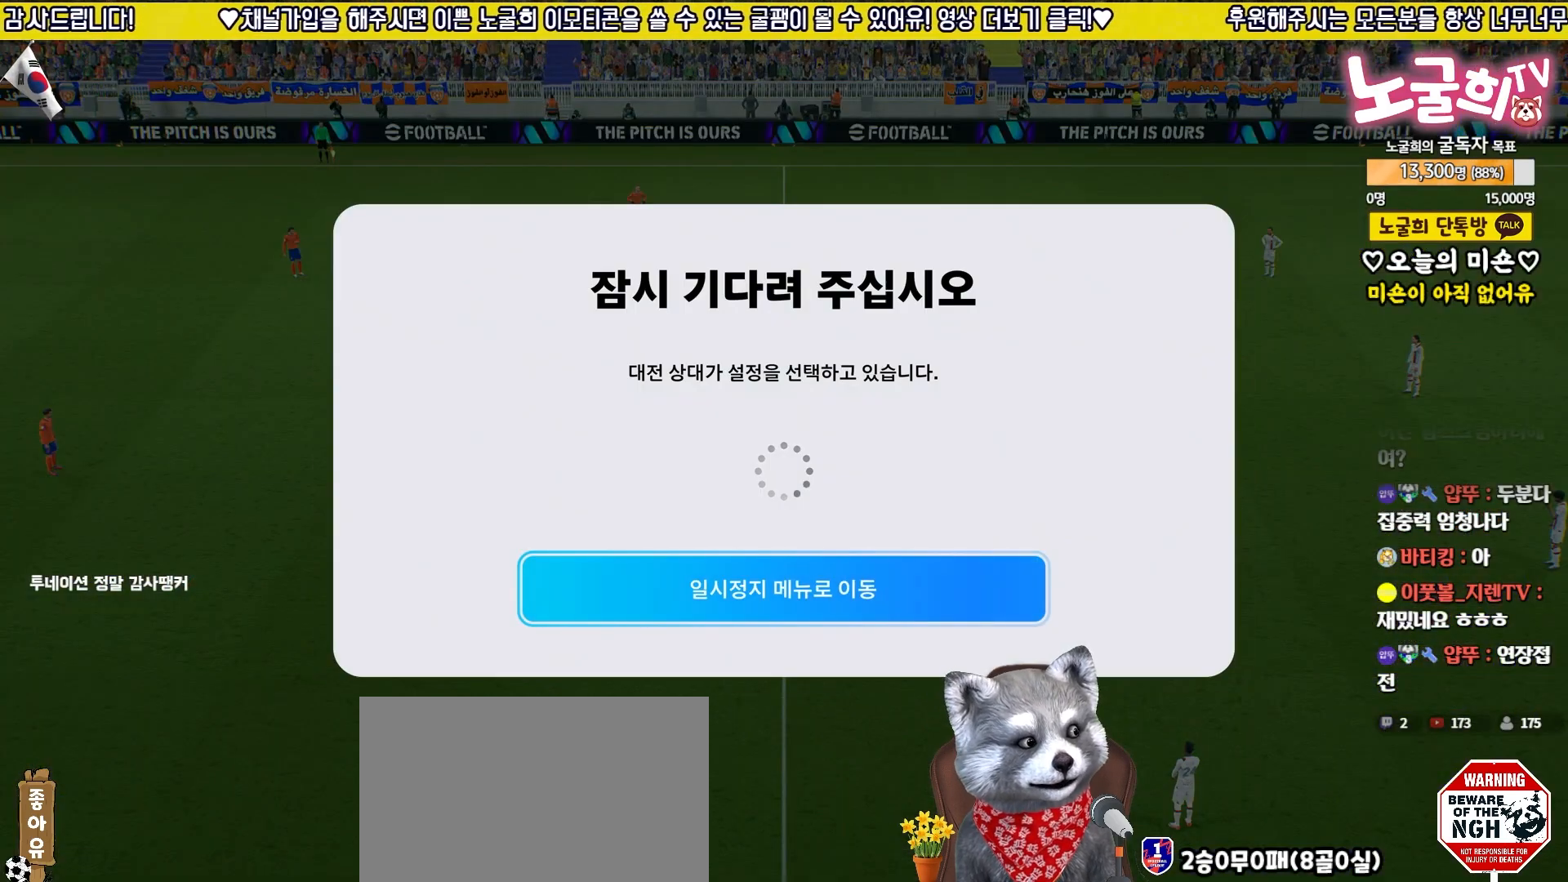
{"buttons": [], "left_stick": "center", "right_stick": "center", "events": []}
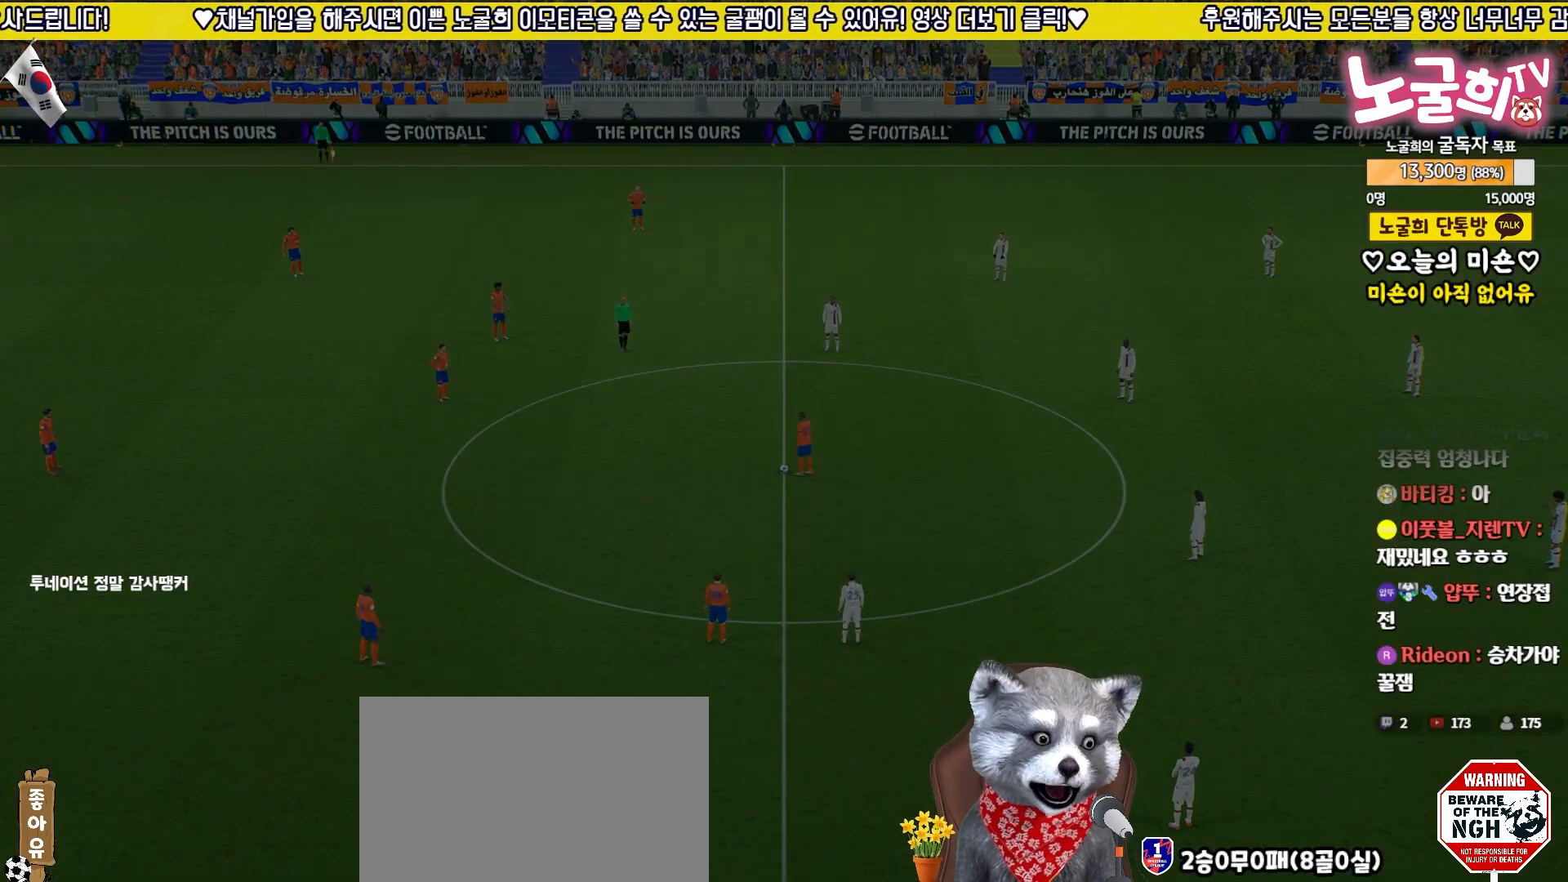
{"buttons": [], "left_stick": "center", "right_stick": "center", "events": []}
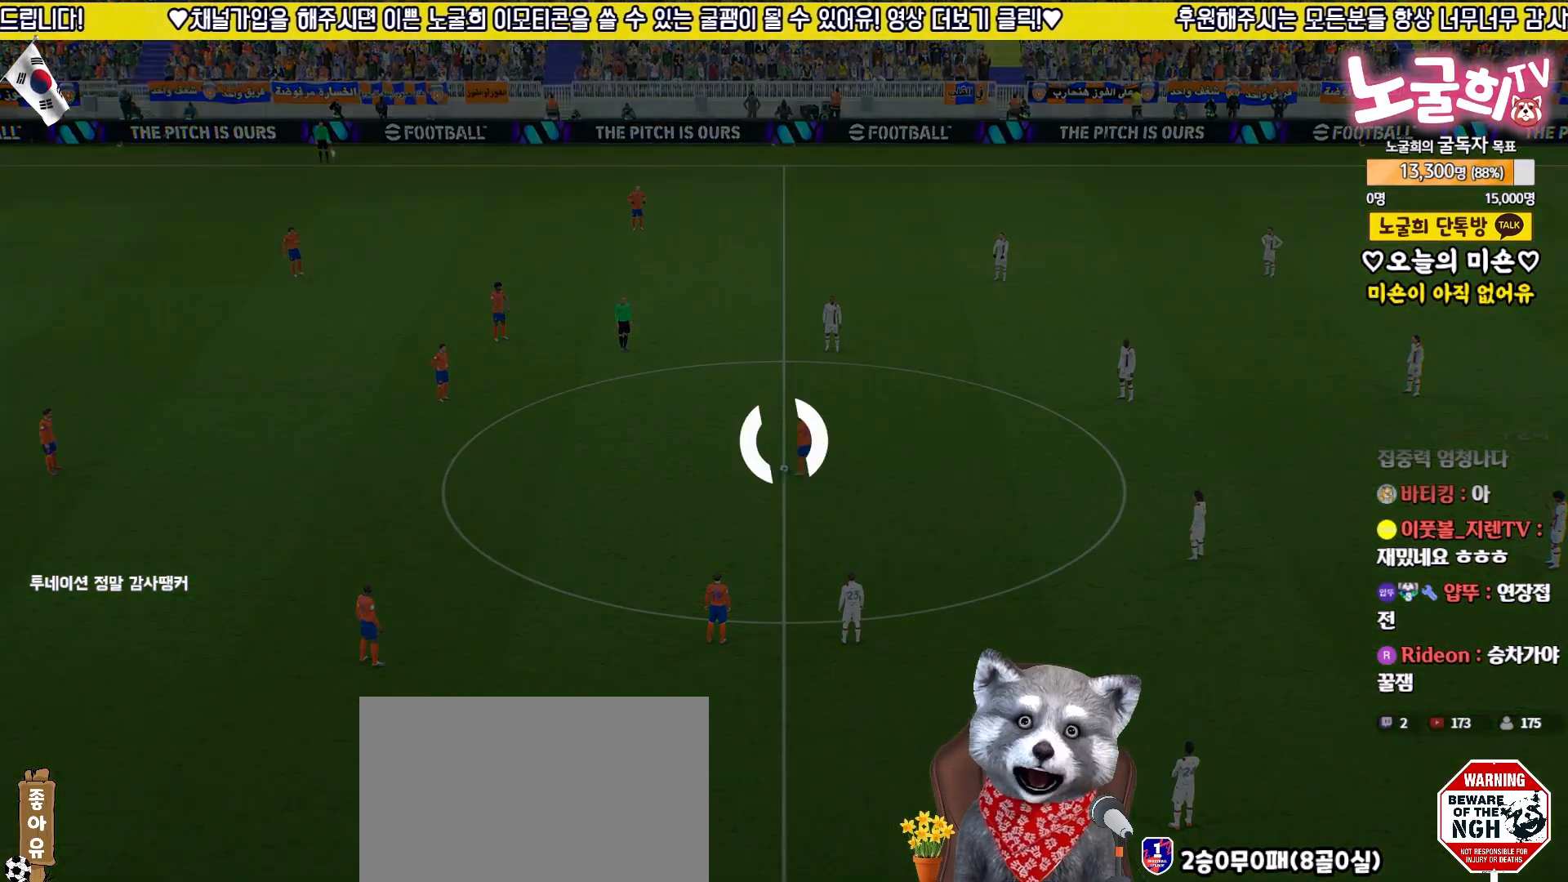
{"buttons": [], "left_stick": "center", "right_stick": "center", "events": []}
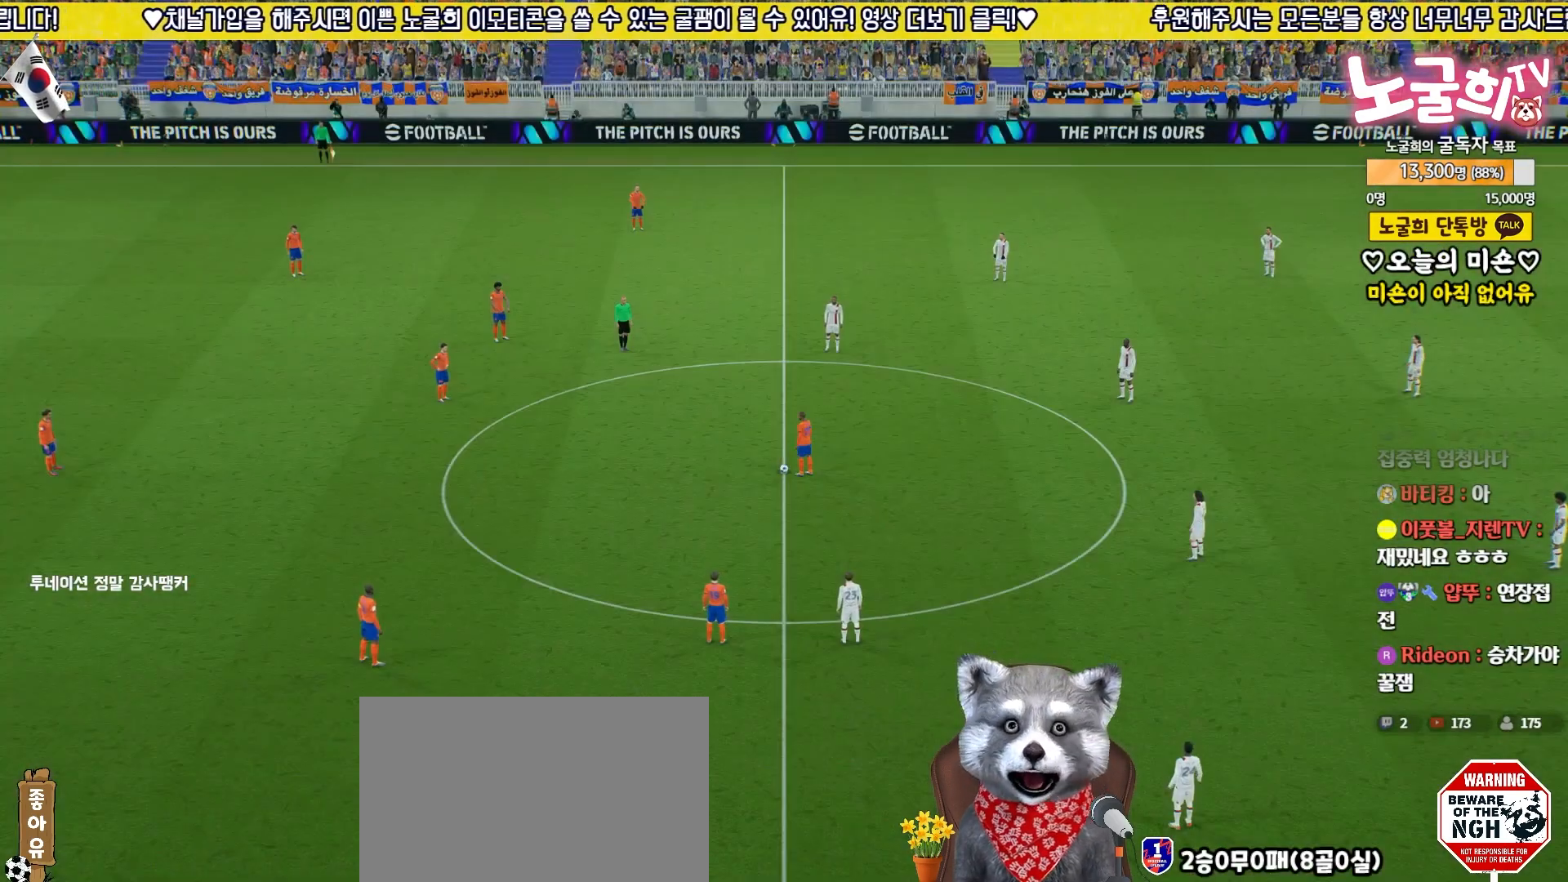
{"buttons": [], "left_stick": "center", "right_stick": "center", "events": []}
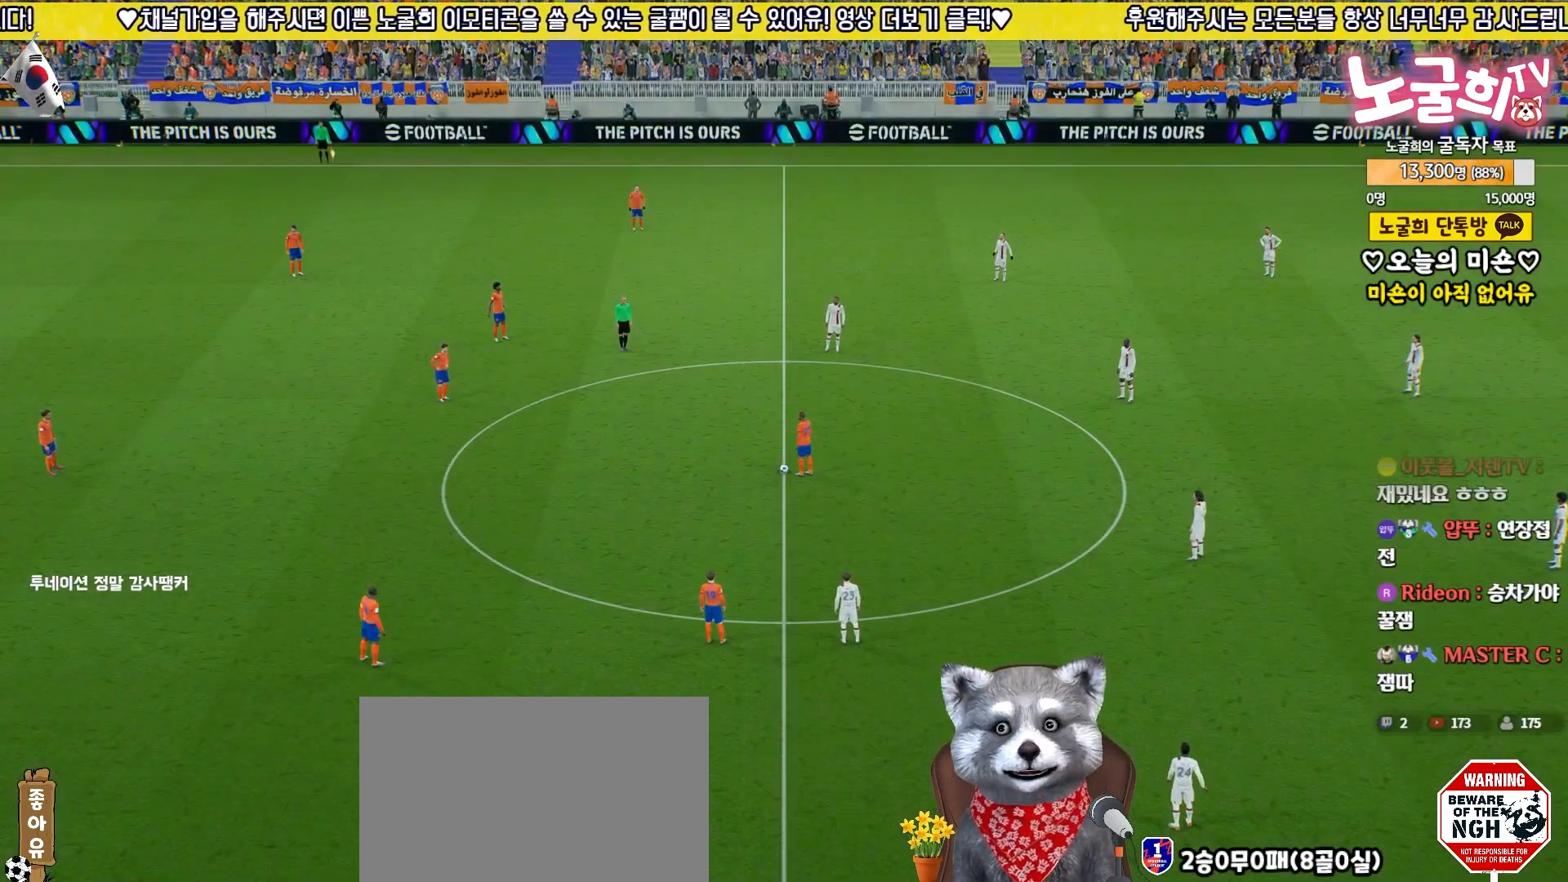
{"buttons": [], "left_stick": "center", "right_stick": "center", "events": []}